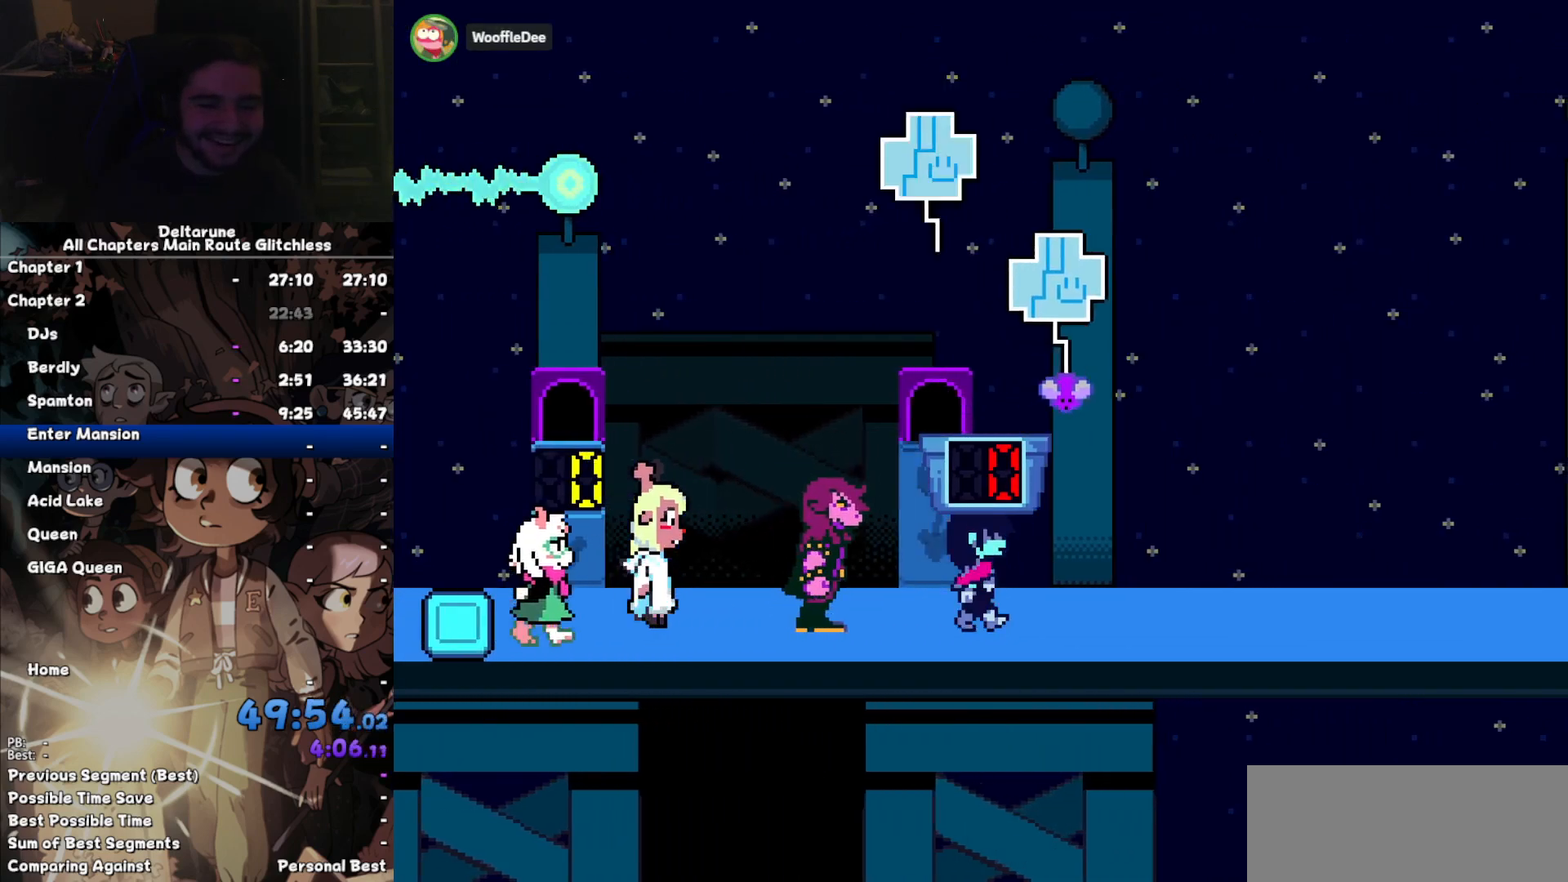
Gameplay with keyboard; each line is a JSON object with the keys held at the frame after it. "events" lists presses ("down") and releases ("up") of "c", "down", "left", "return", "right", "up", "x" and "z" between this image and that frame as [ms after this image, input, new state], when the widget could be followed in between. No other keys are recorded. Mouse input is not recorded. Not read: ctrl shift.
{"keys": ["right"], "events": []}
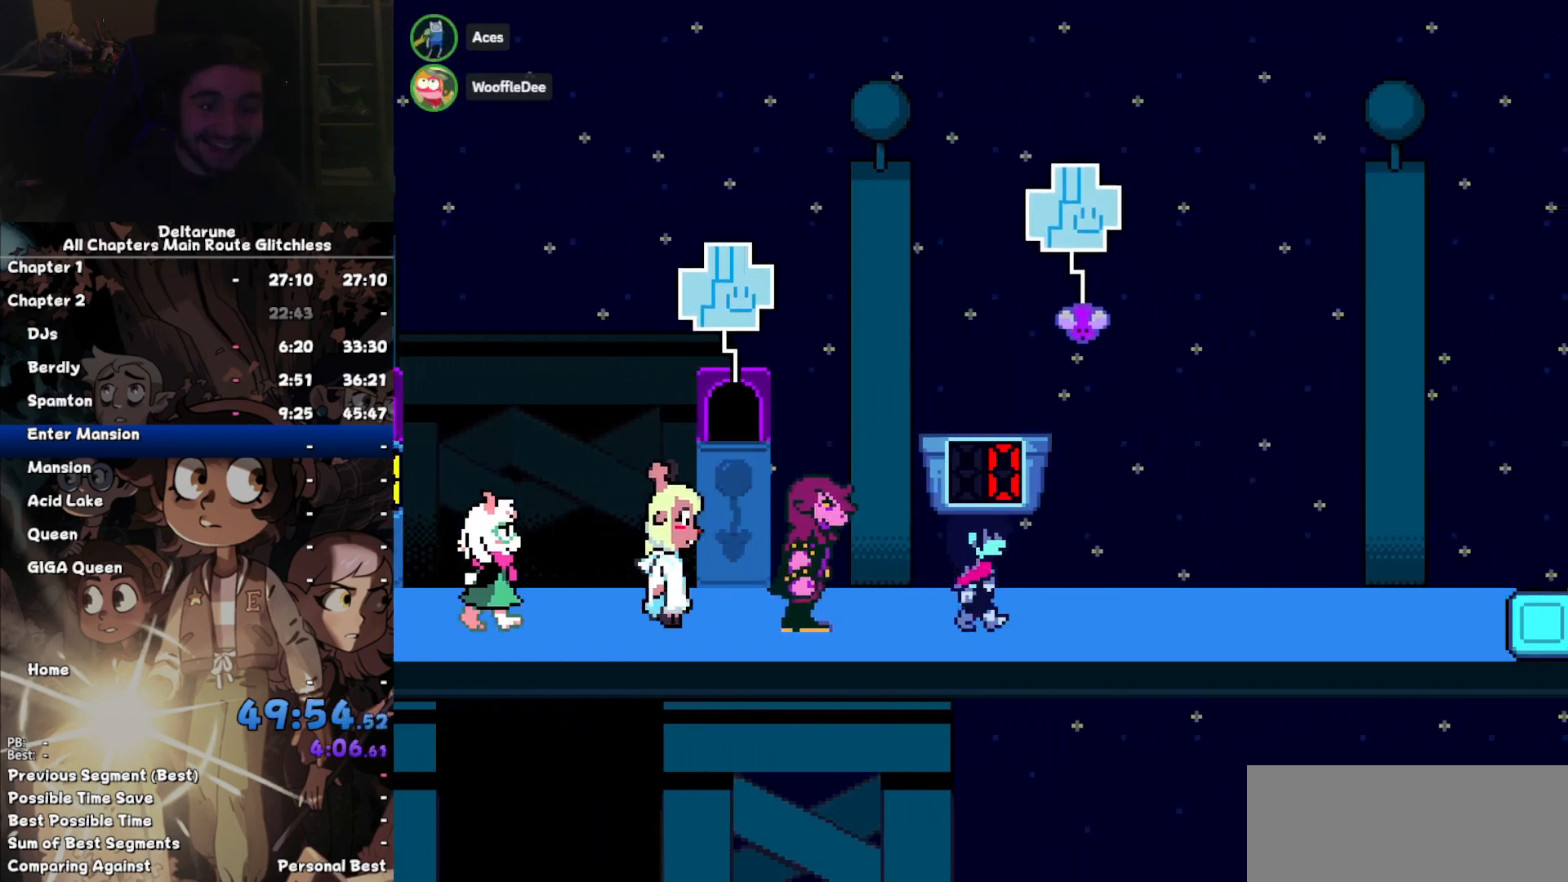
{"keys": ["right"], "events": []}
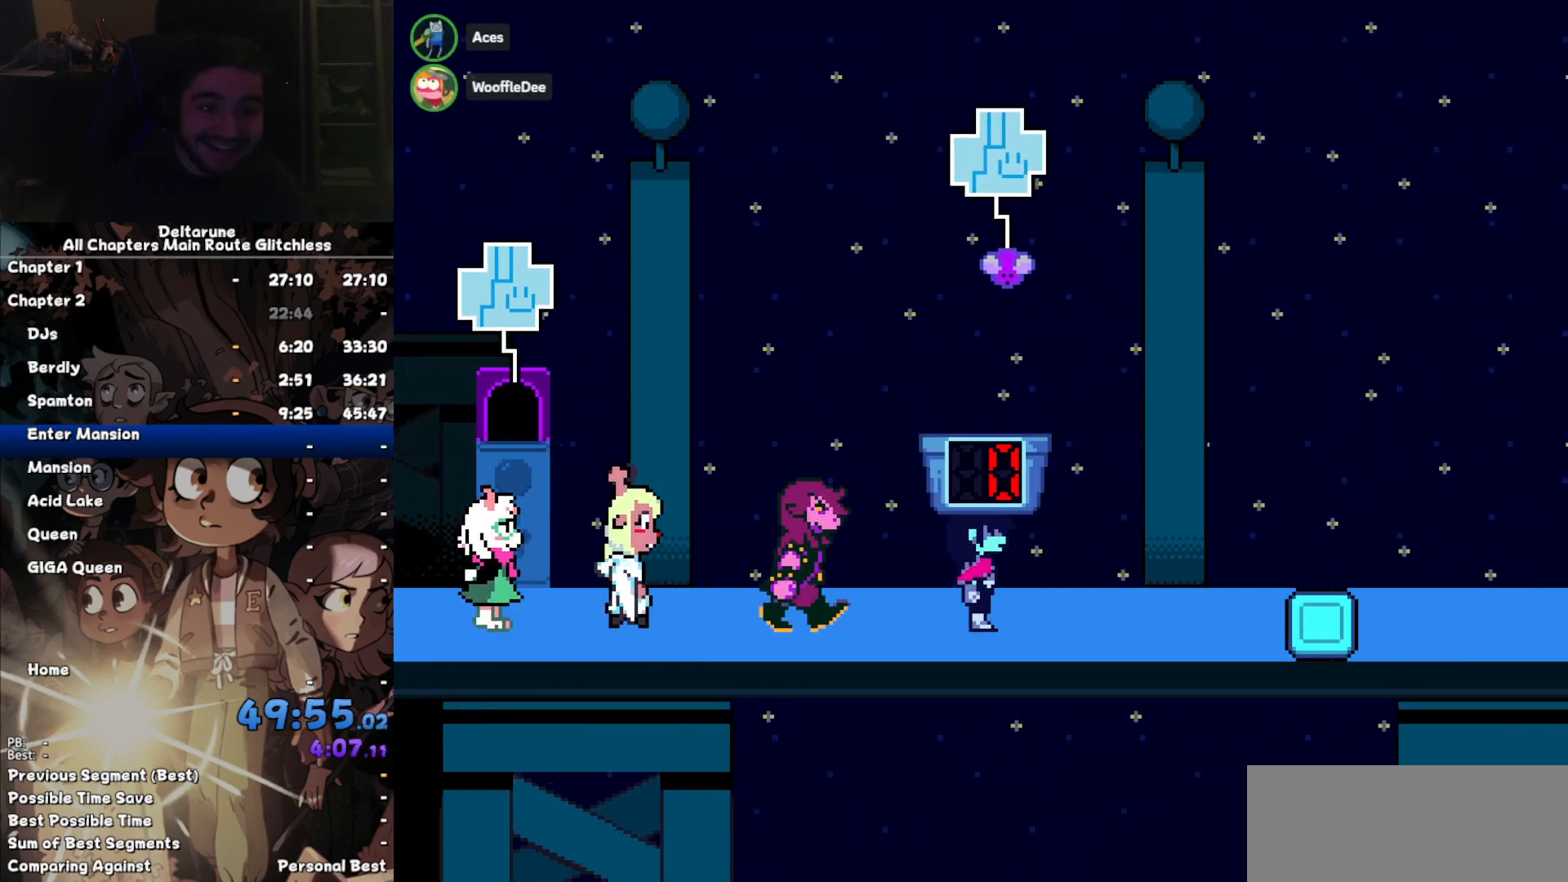
{"keys": ["right"], "events": []}
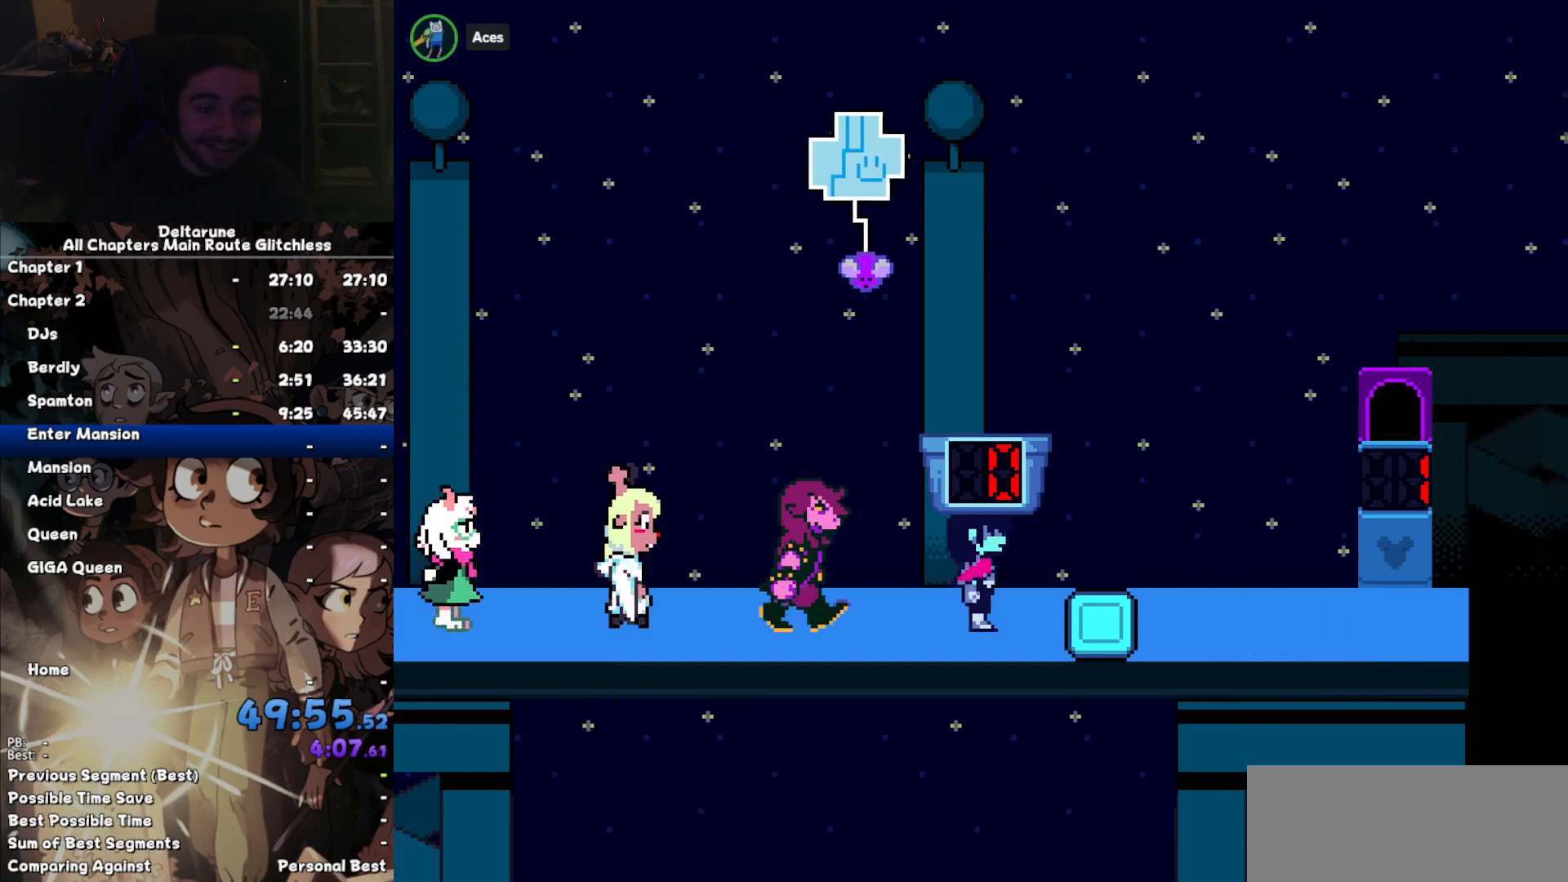
{"keys": ["left"], "events": [[234, "left", "down"], [300, "right", "up"]]}
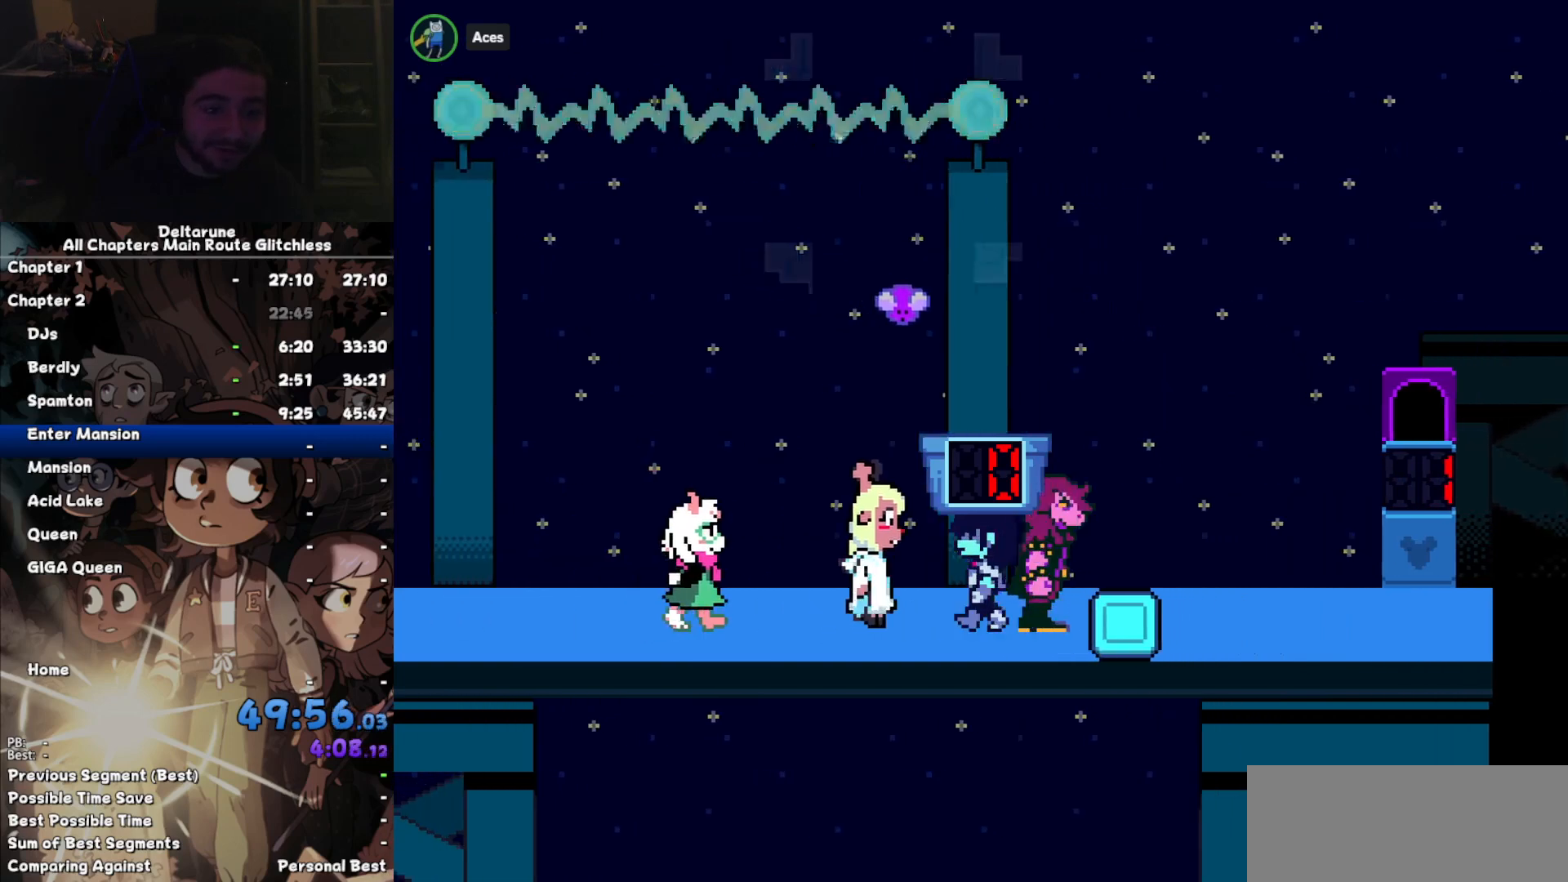
{"keys": ["right"], "events": [[200, "left", "up"], [334, "right", "down"]]}
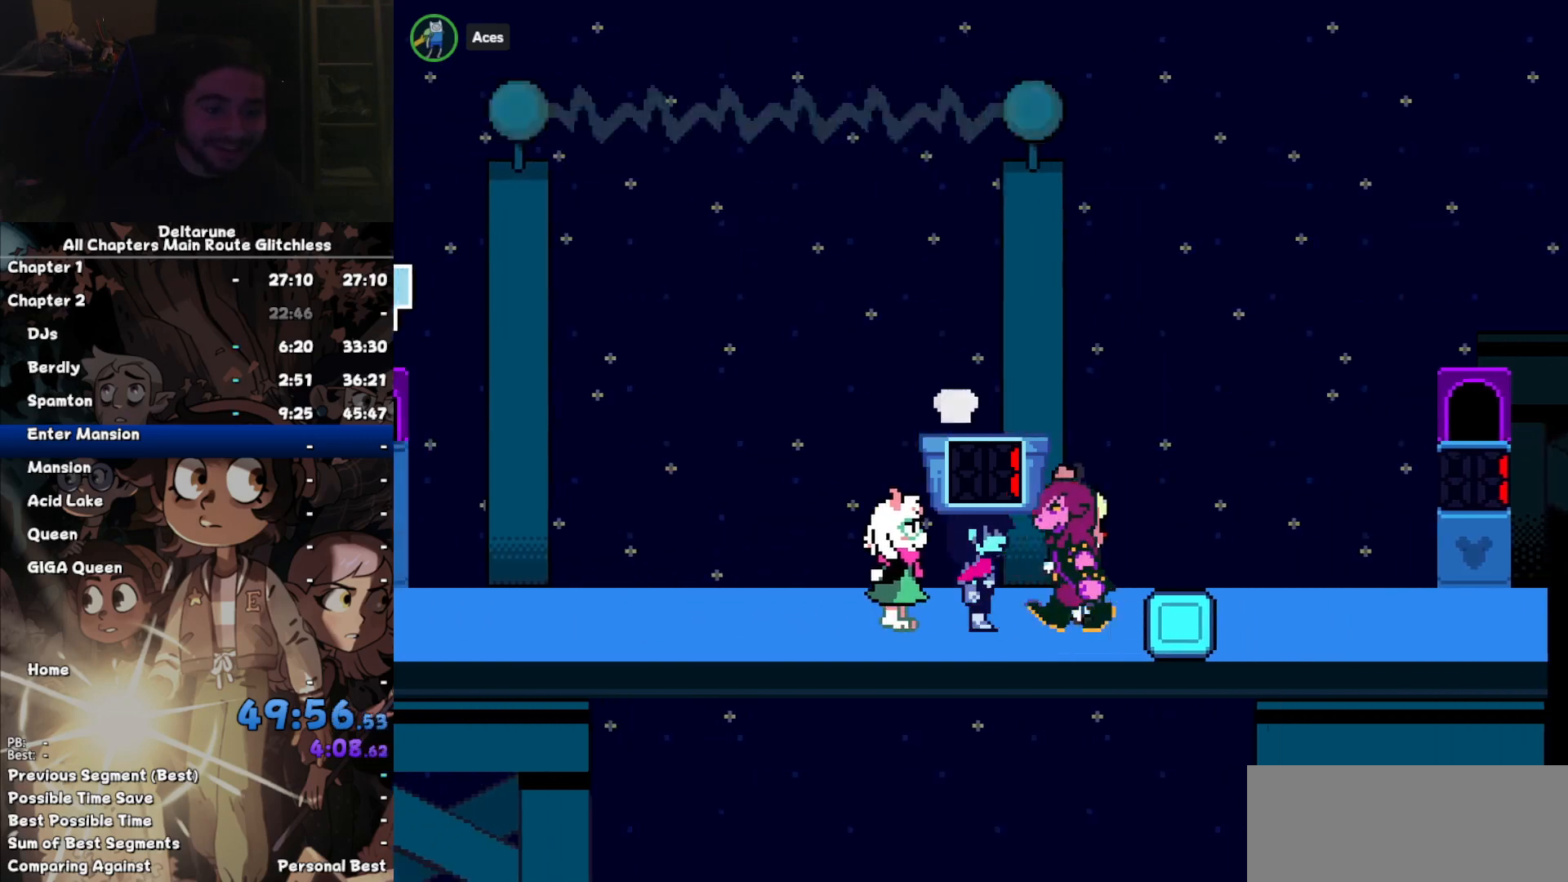
{"keys": ["right"], "events": []}
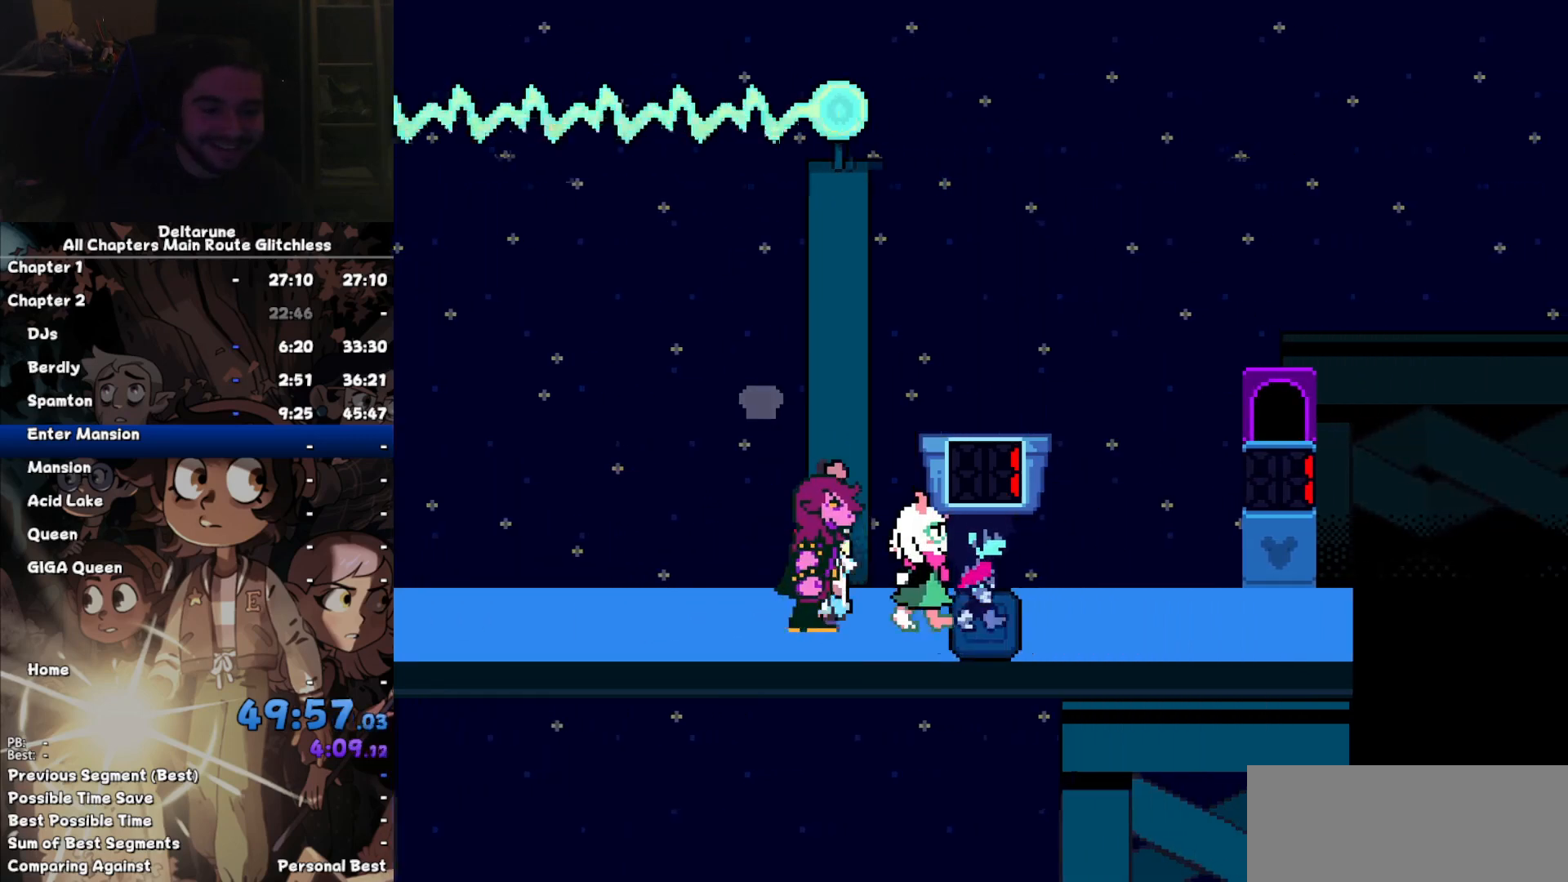
{"keys": ["right"], "events": []}
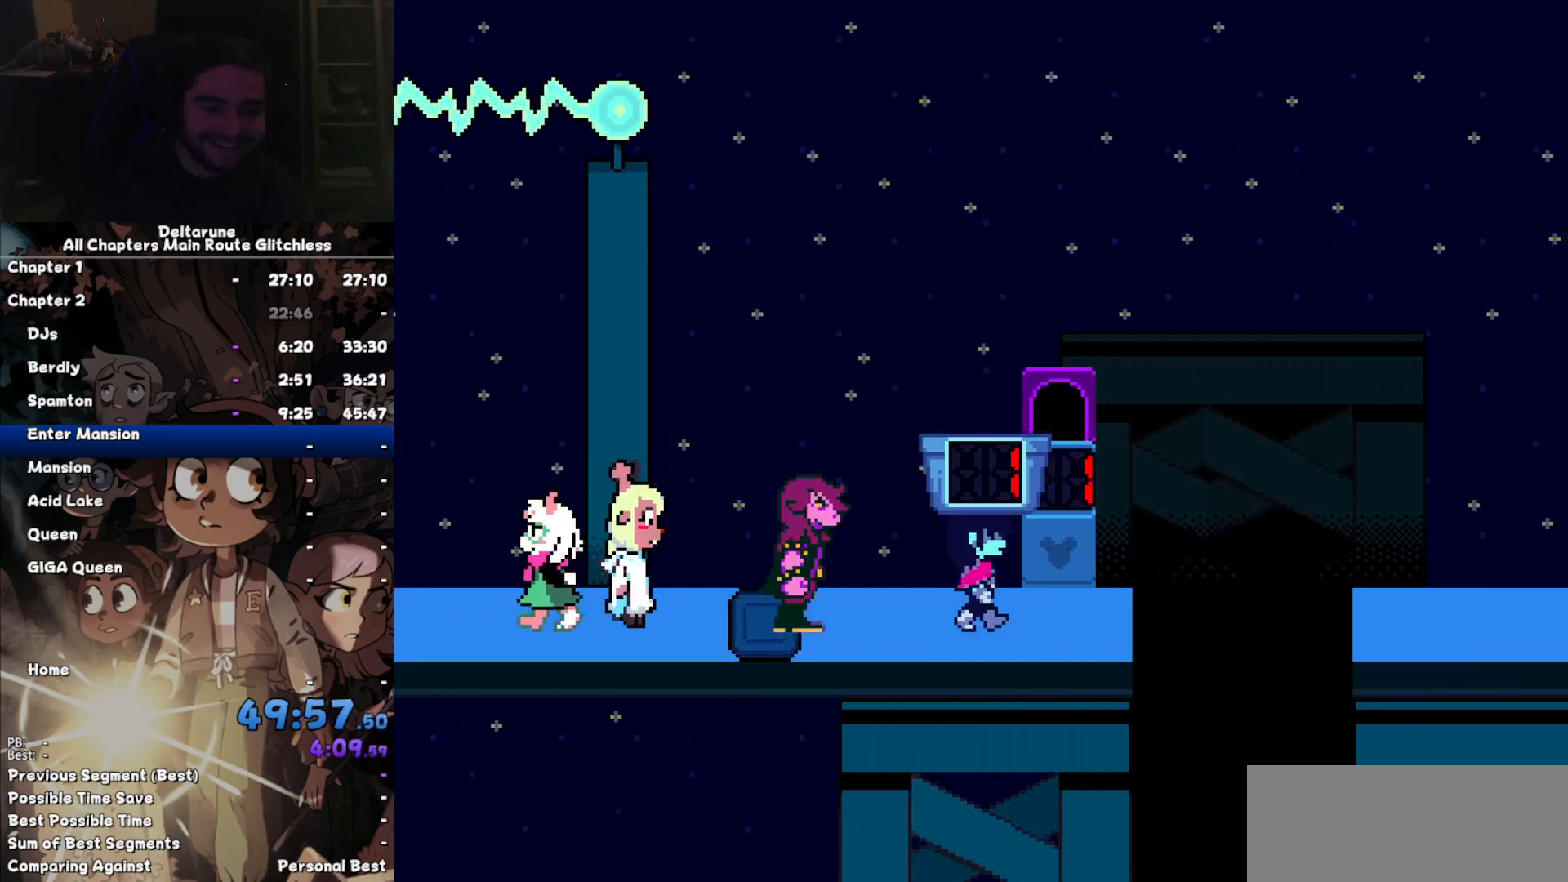
{"keys": ["right"], "events": [[167, "right", "up"], [167, "up", "down"], [200, "z", "down"], [267, "right", "down"], [267, "up", "up"], [300, "z", "up"]]}
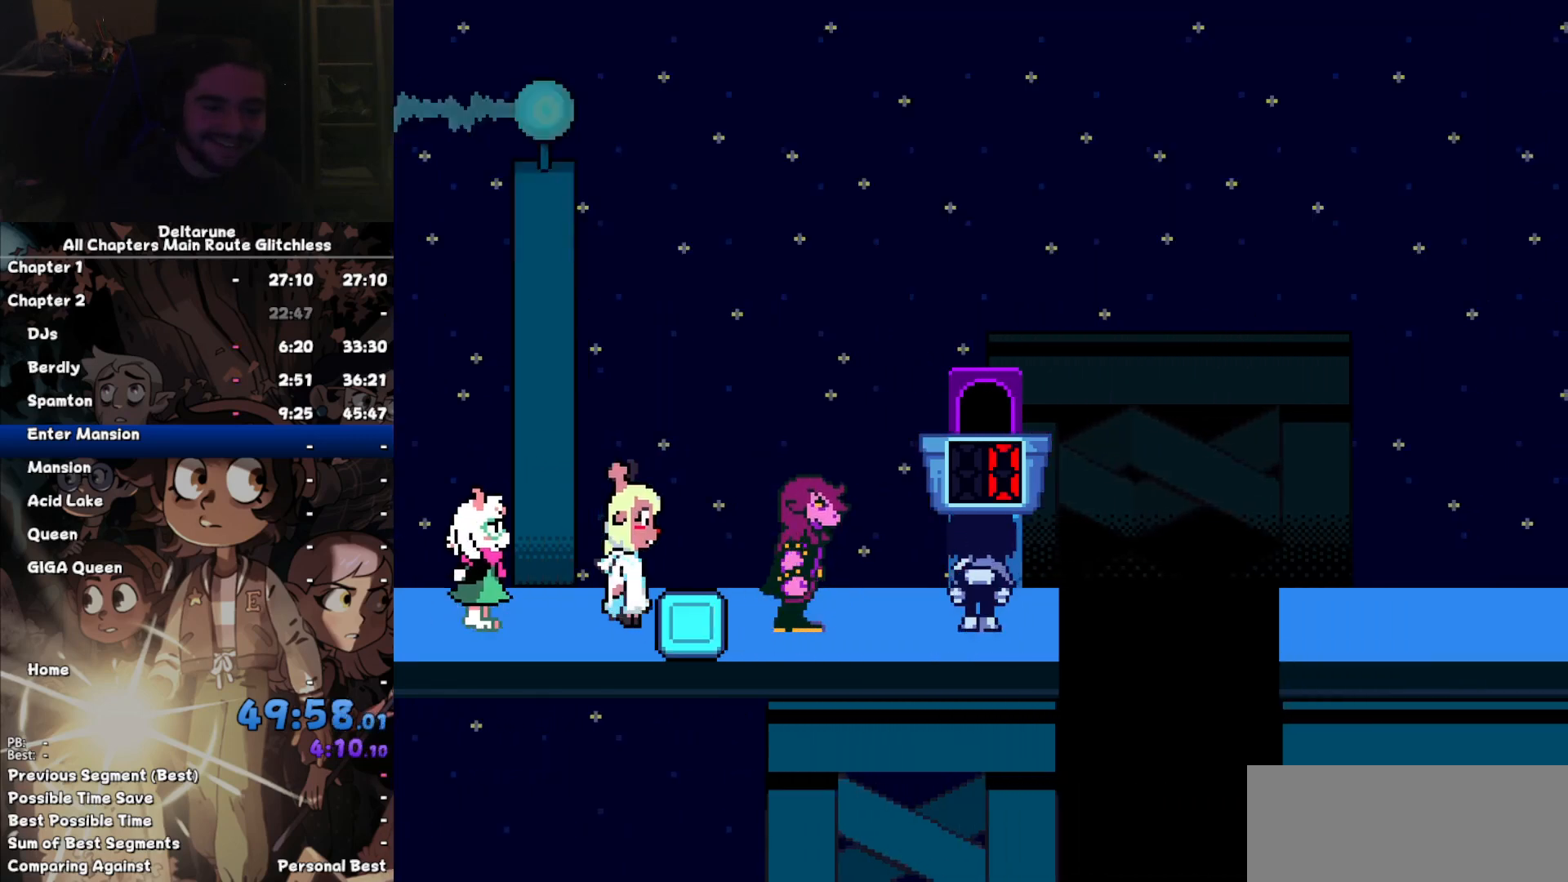
{"keys": ["right"], "events": []}
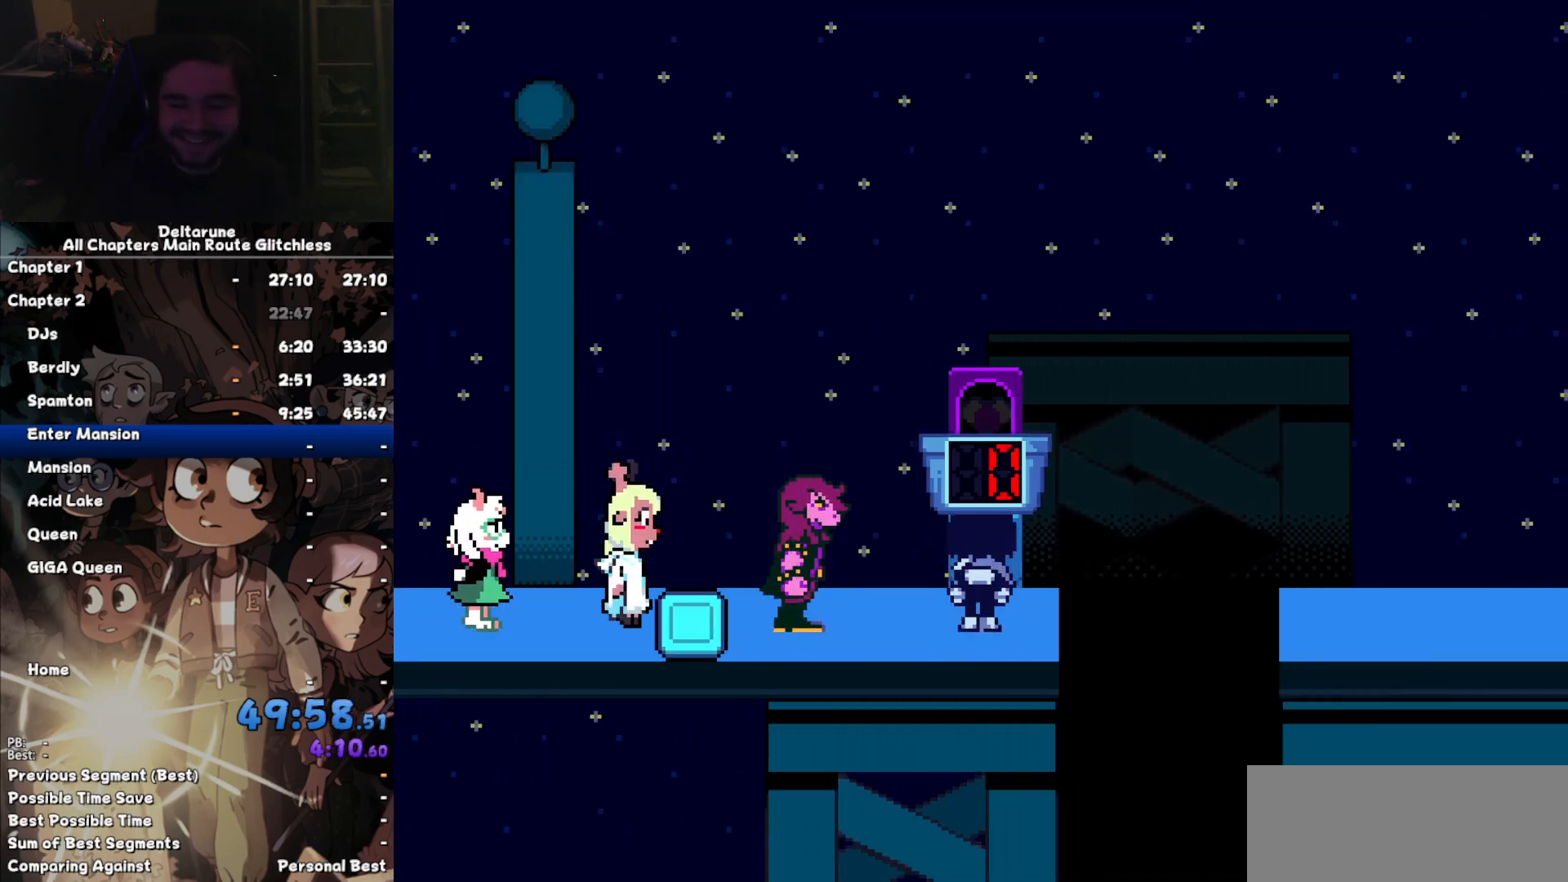
{"keys": ["right"], "events": []}
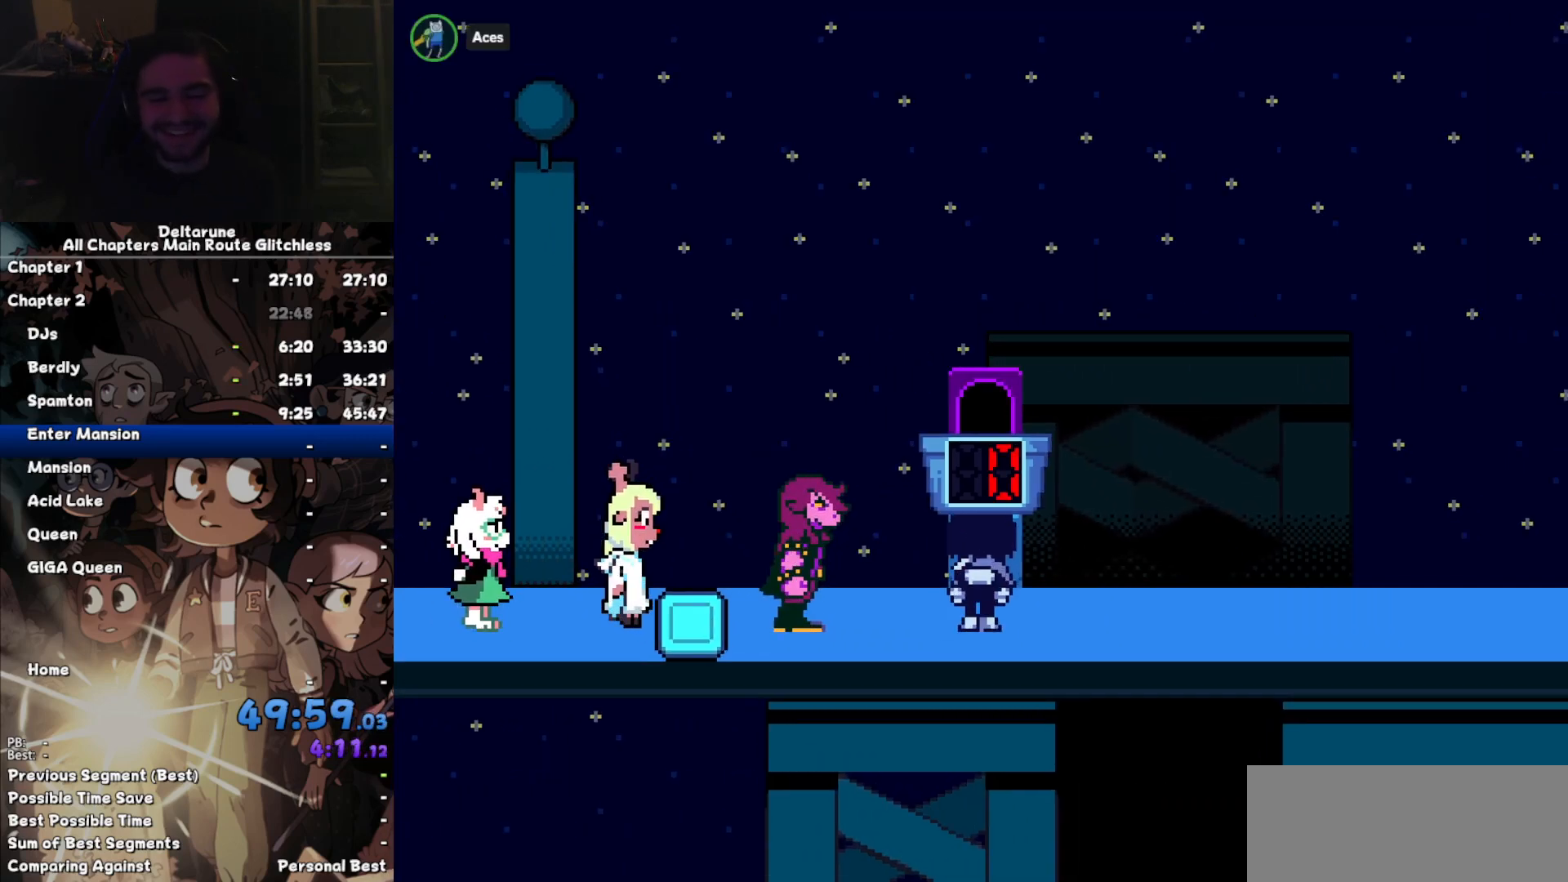
{"keys": ["right"], "events": []}
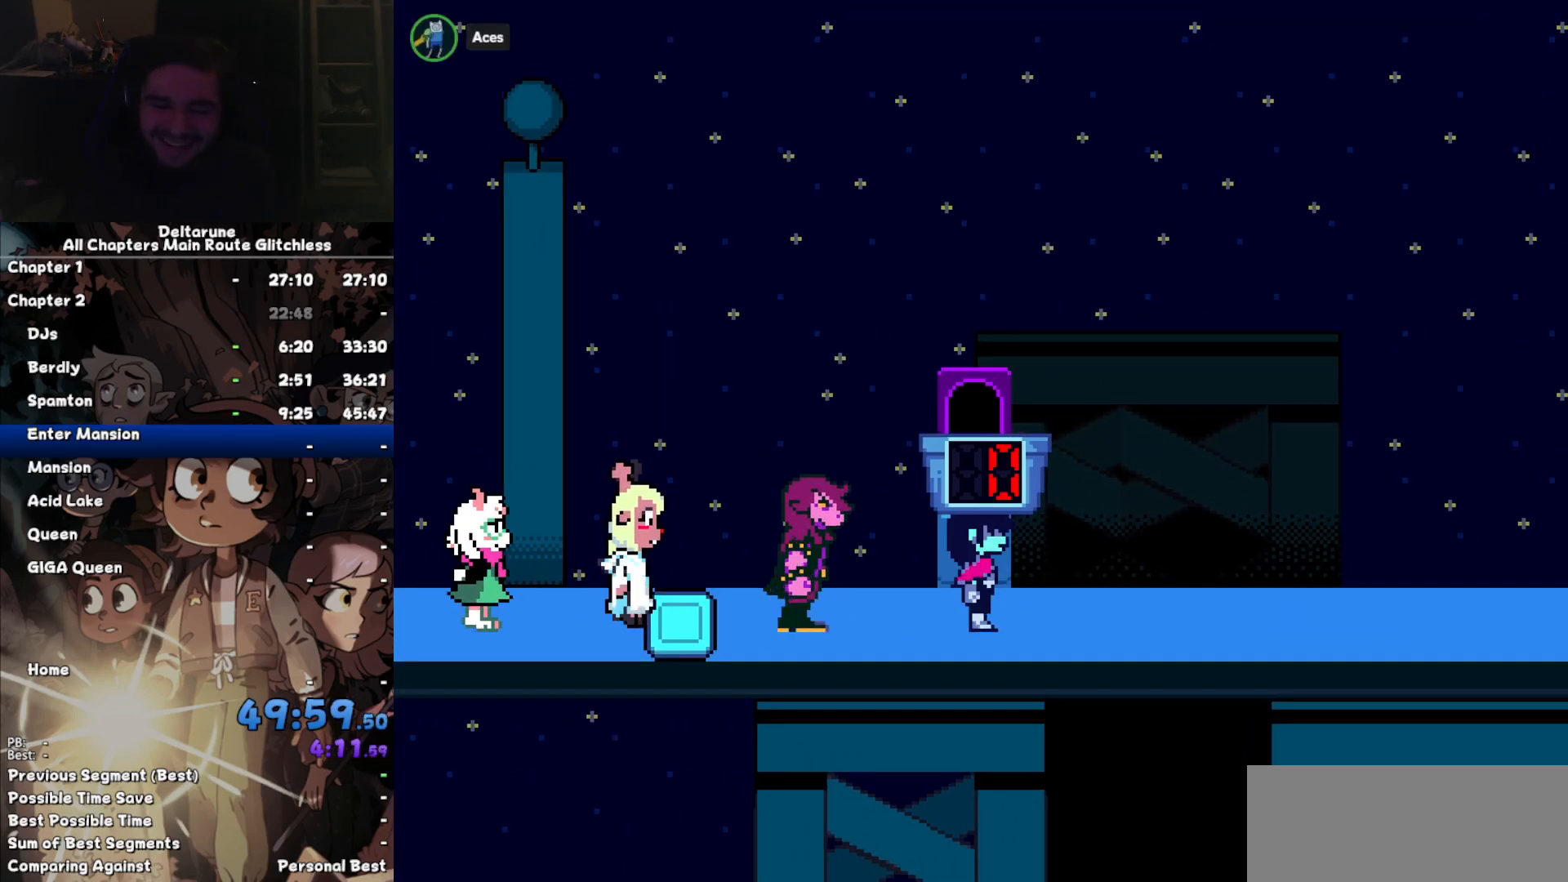
{"keys": [], "events": [[134, "right", "up"]]}
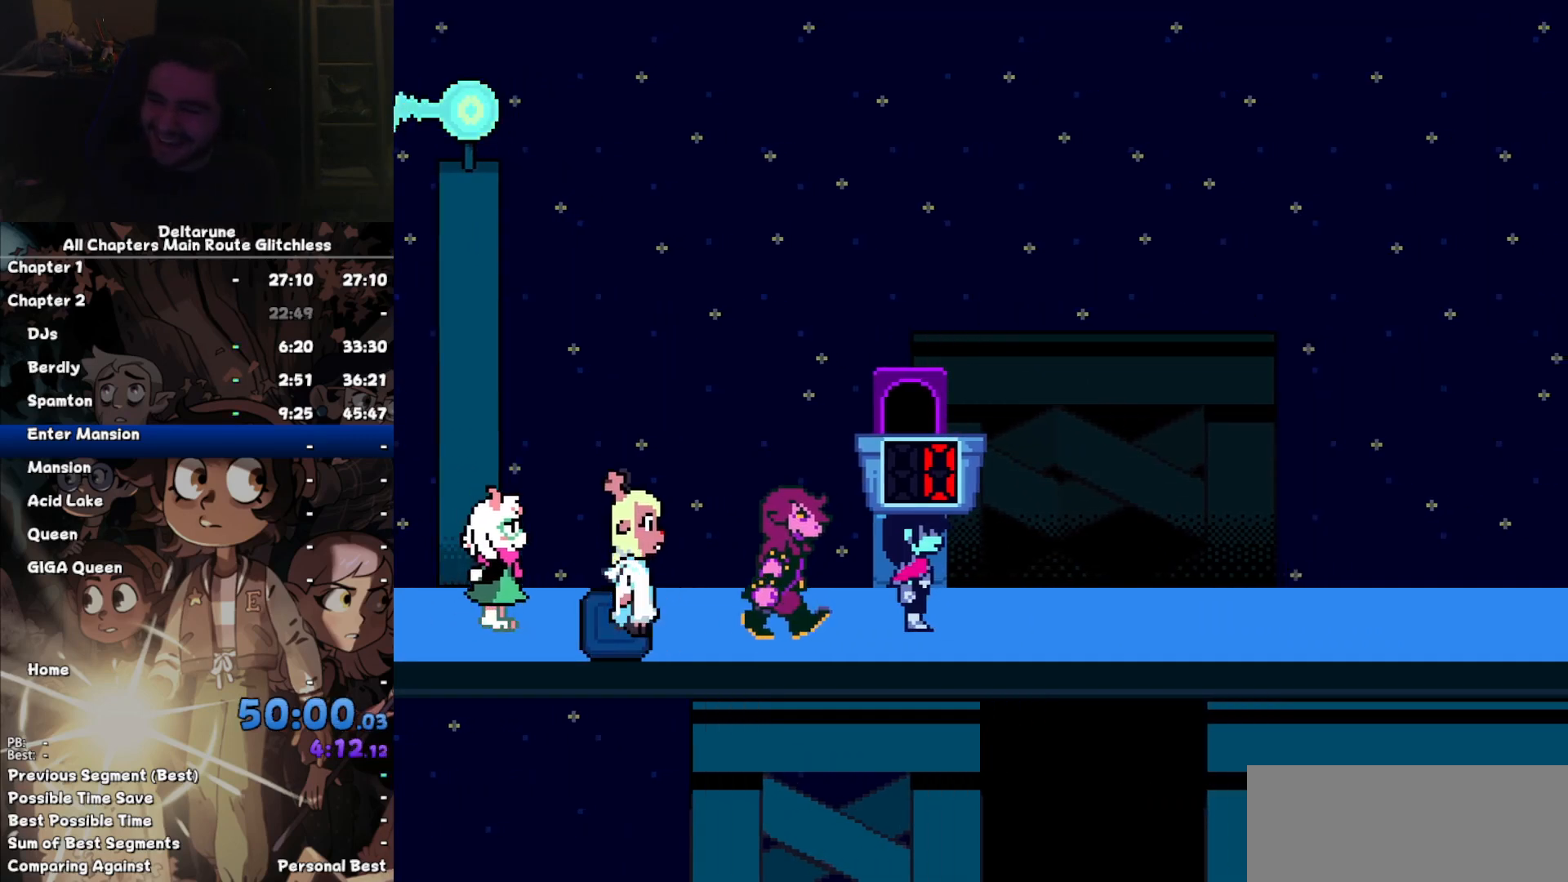
{"keys": [], "events": []}
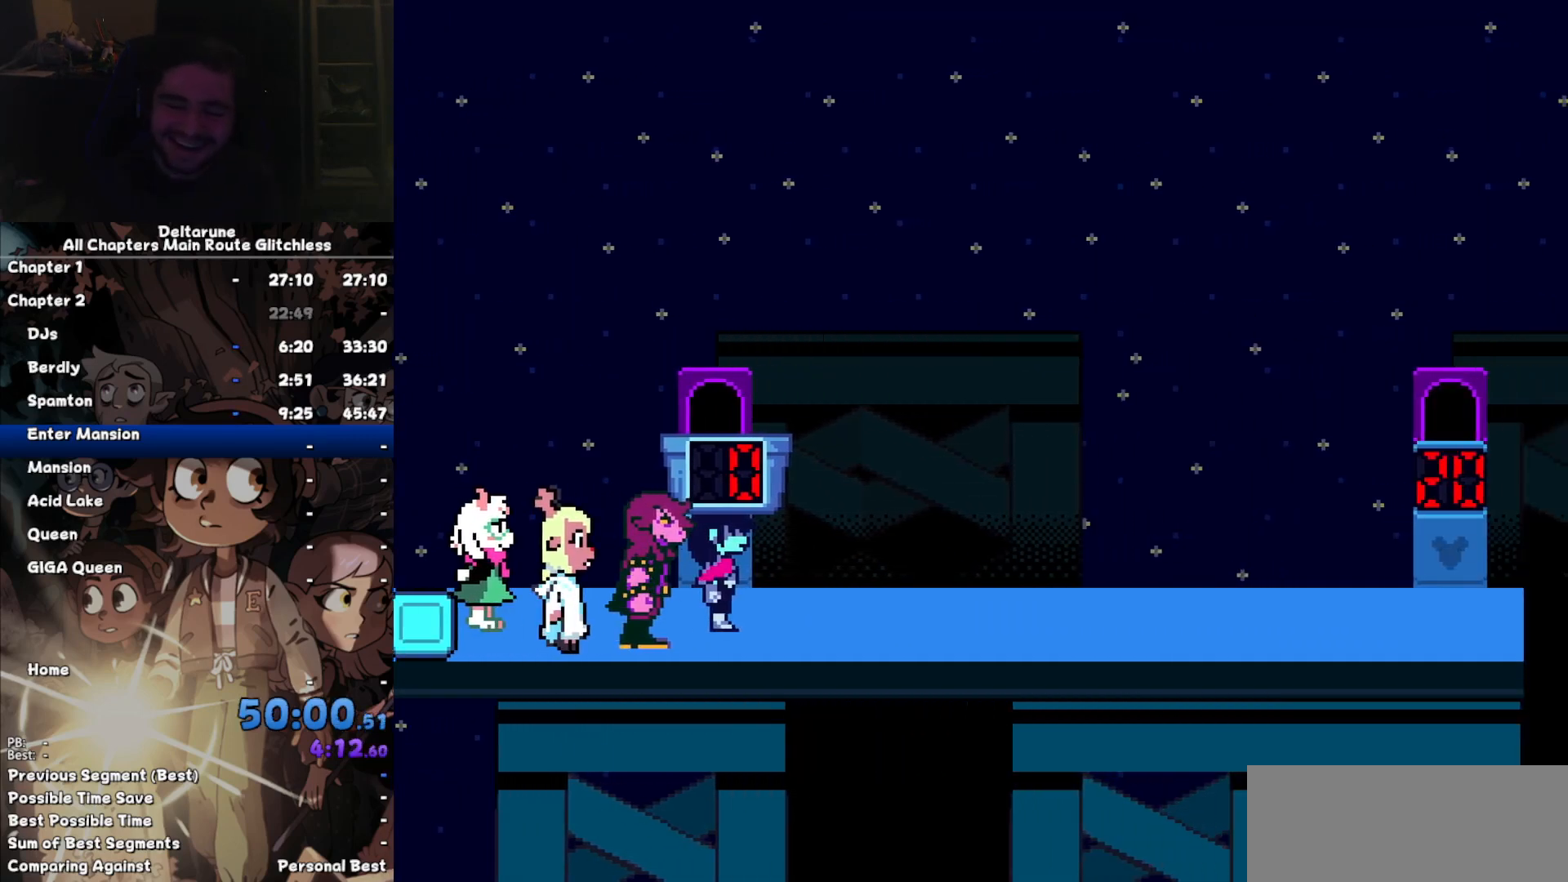
{"keys": [], "events": []}
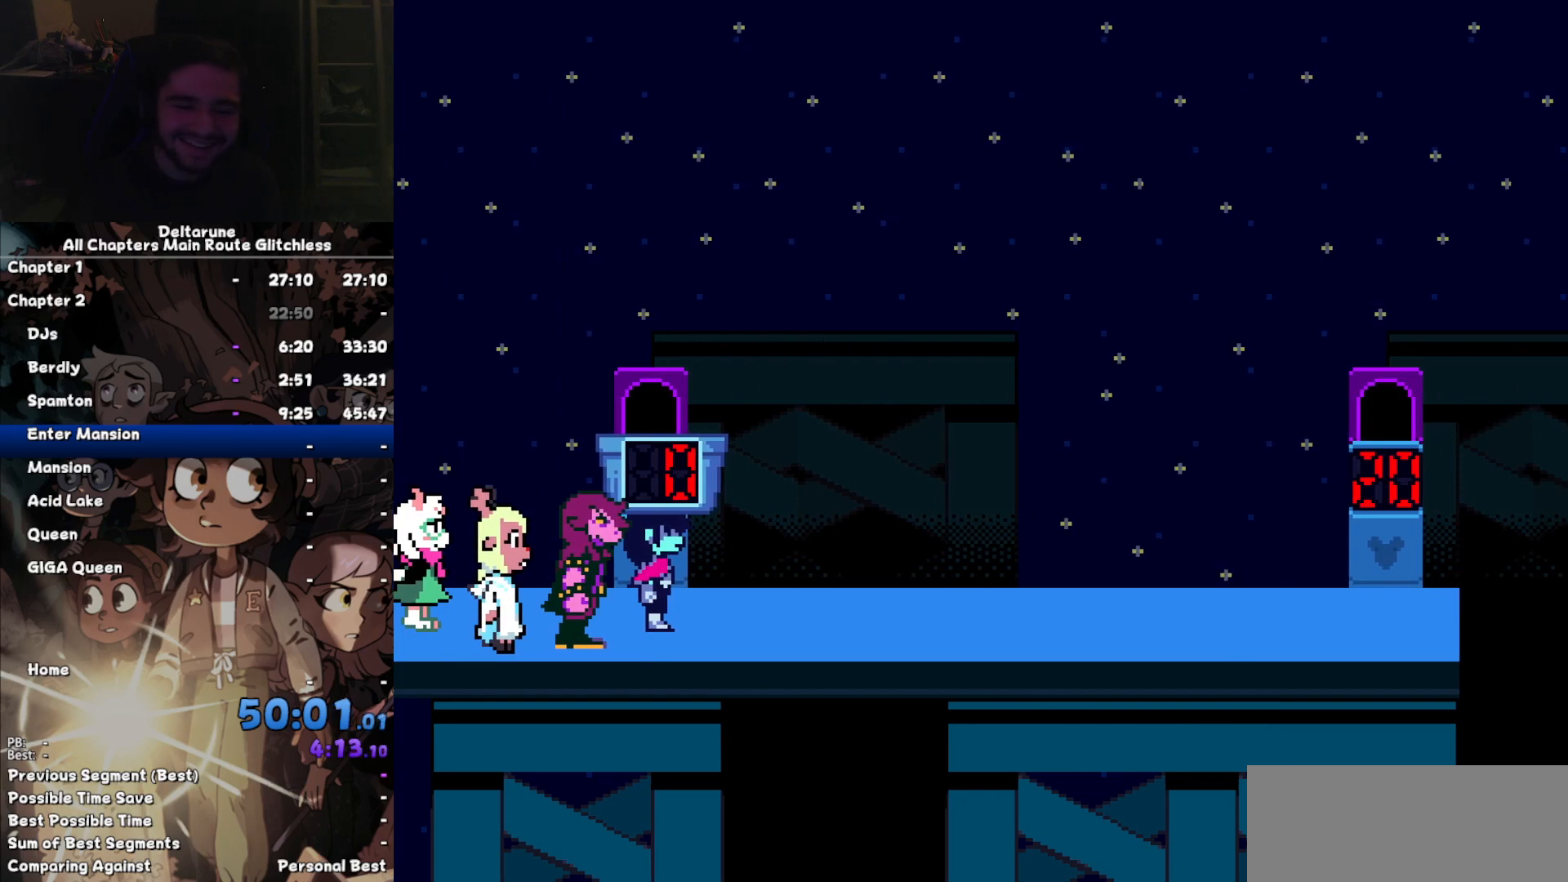
{"keys": [], "events": []}
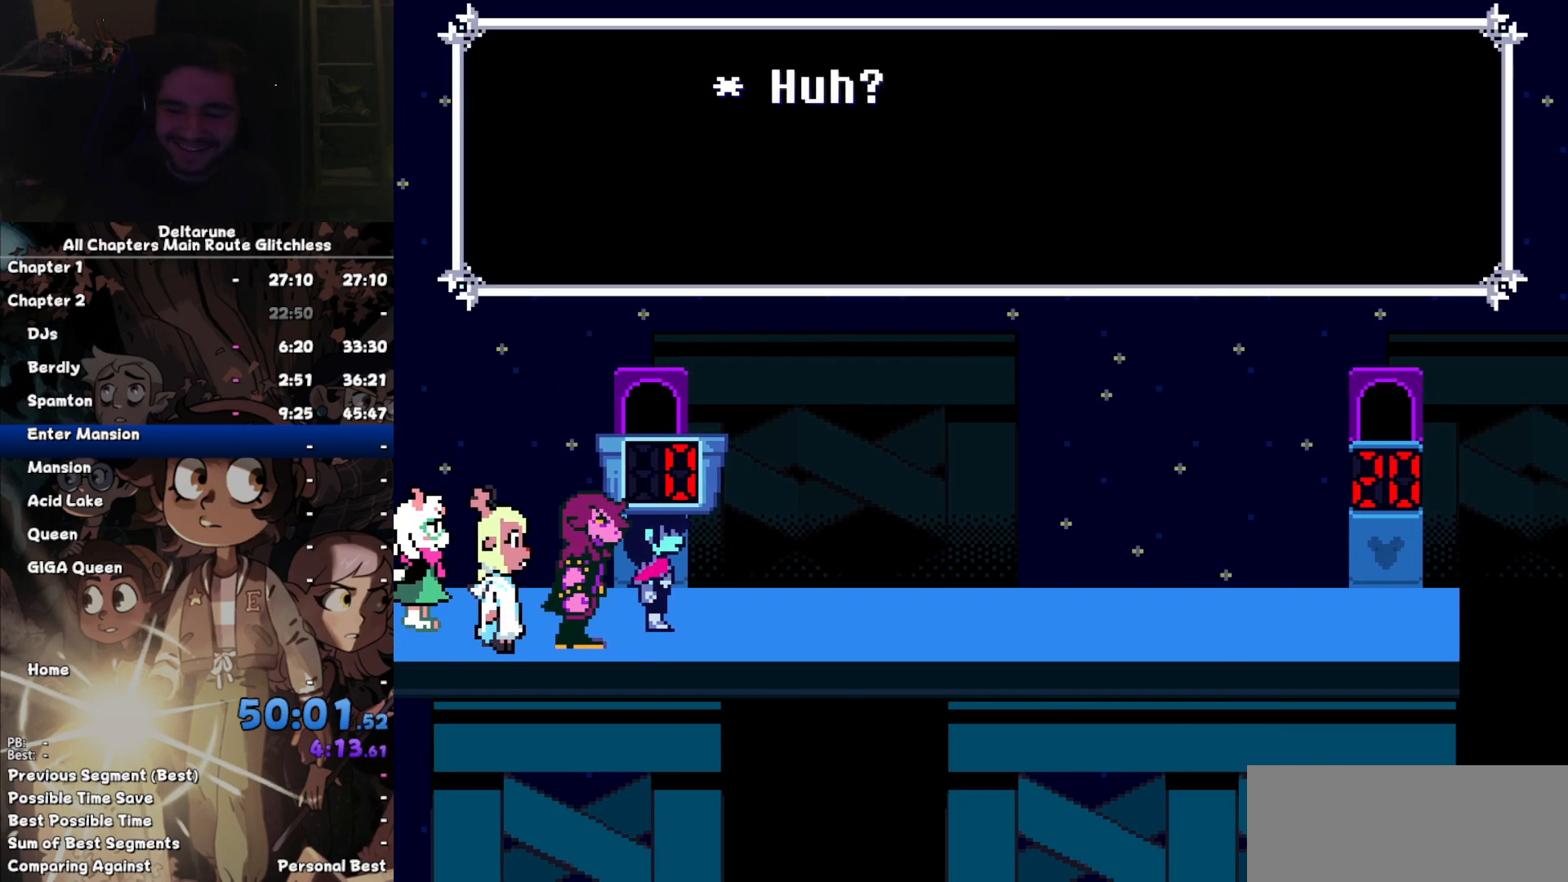
{"keys": ["left", "up"], "events": [[100, "left", "down"], [100, "up", "down"]]}
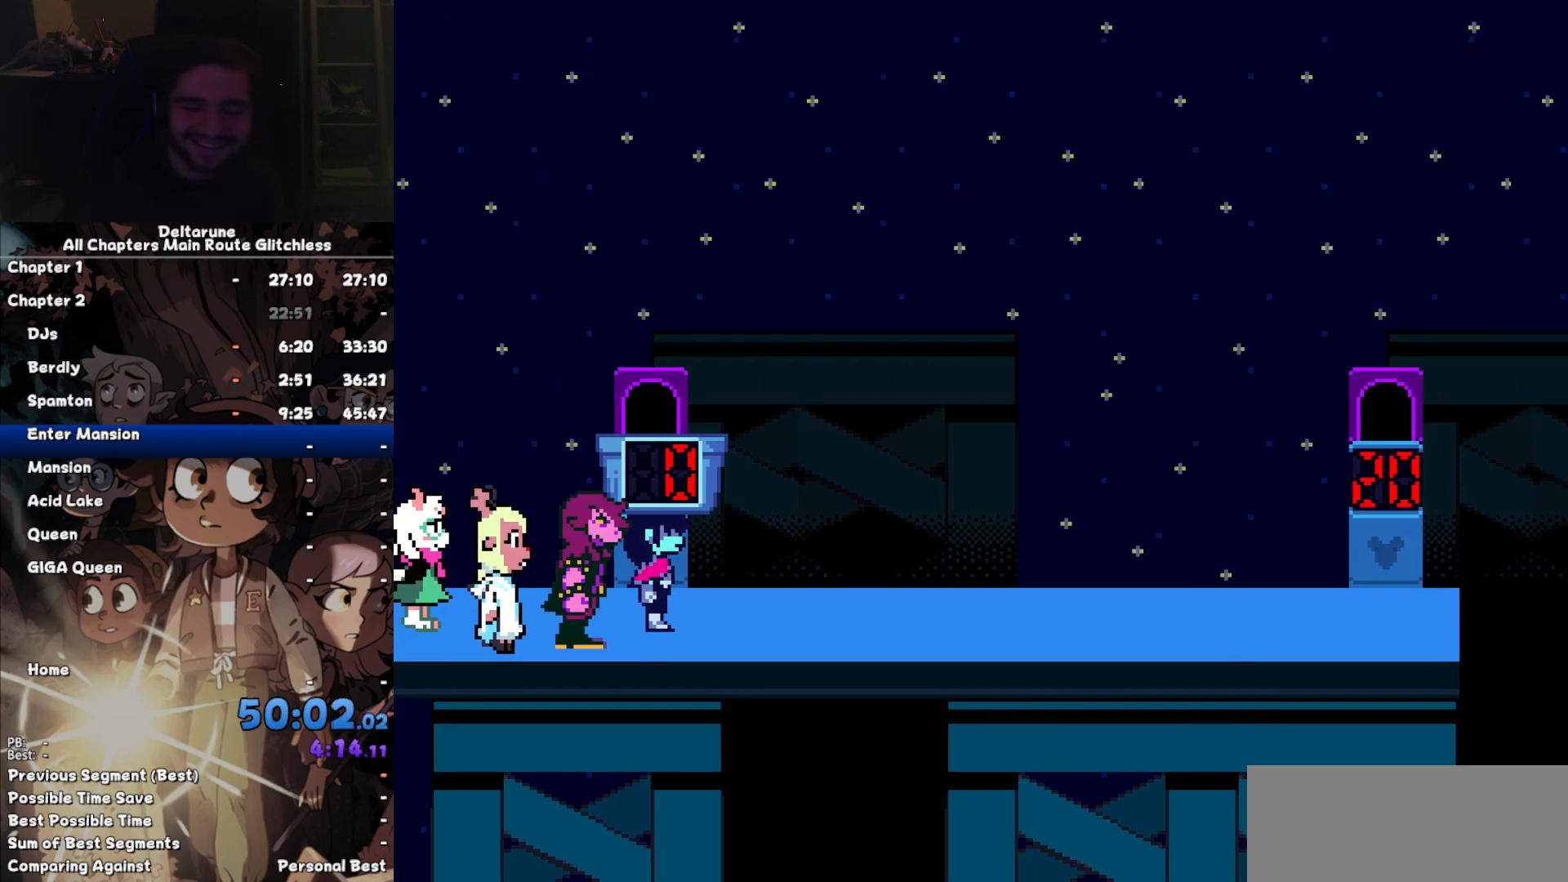
{"keys": ["left", "up"], "events": []}
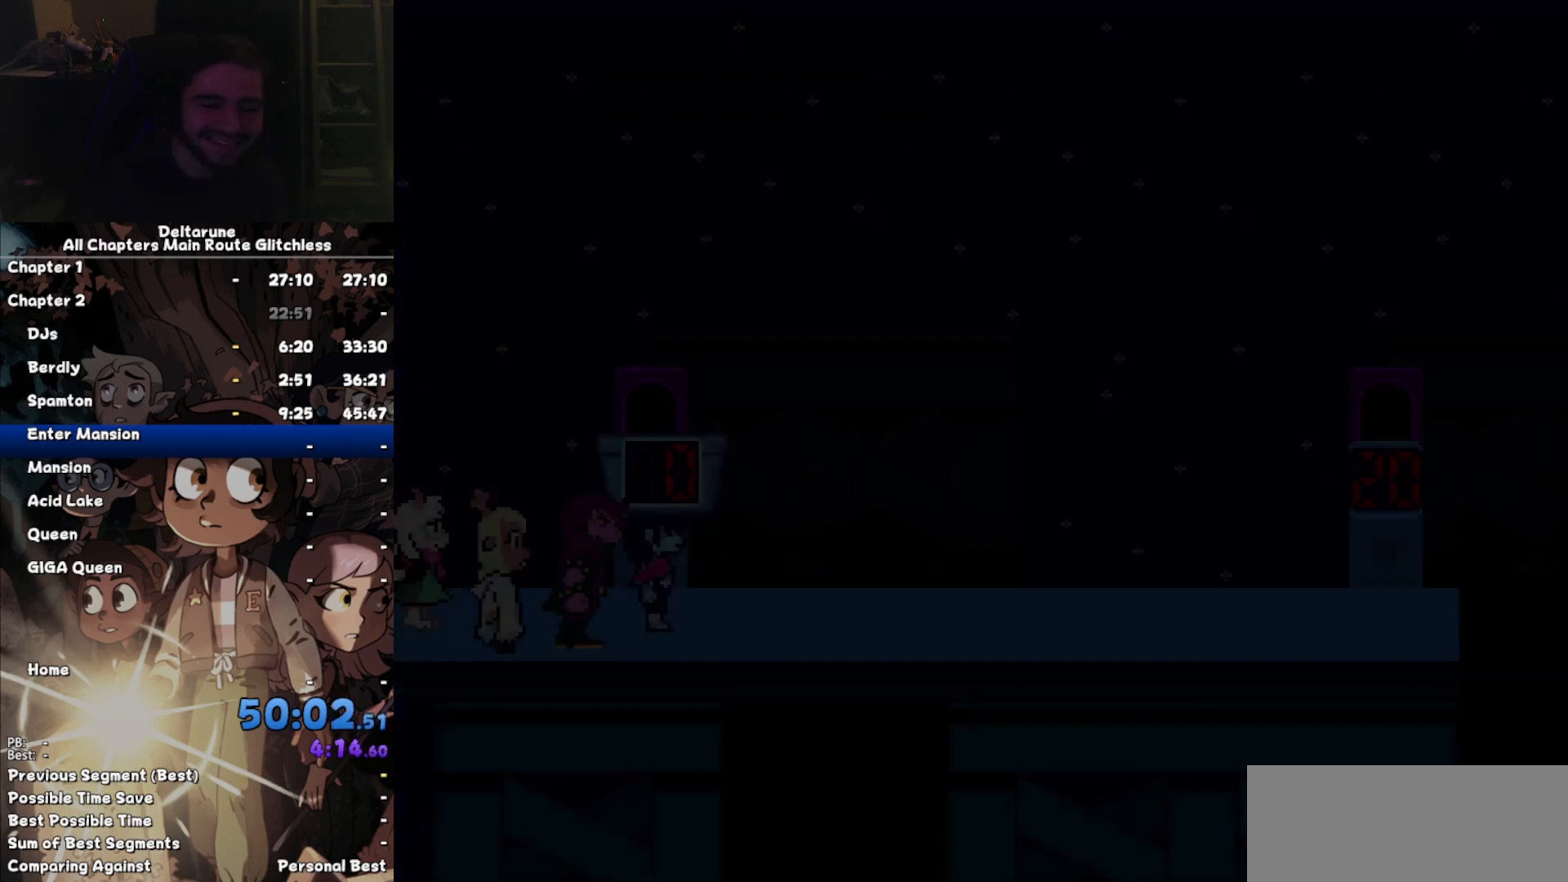
{"keys": ["left", "up"], "events": []}
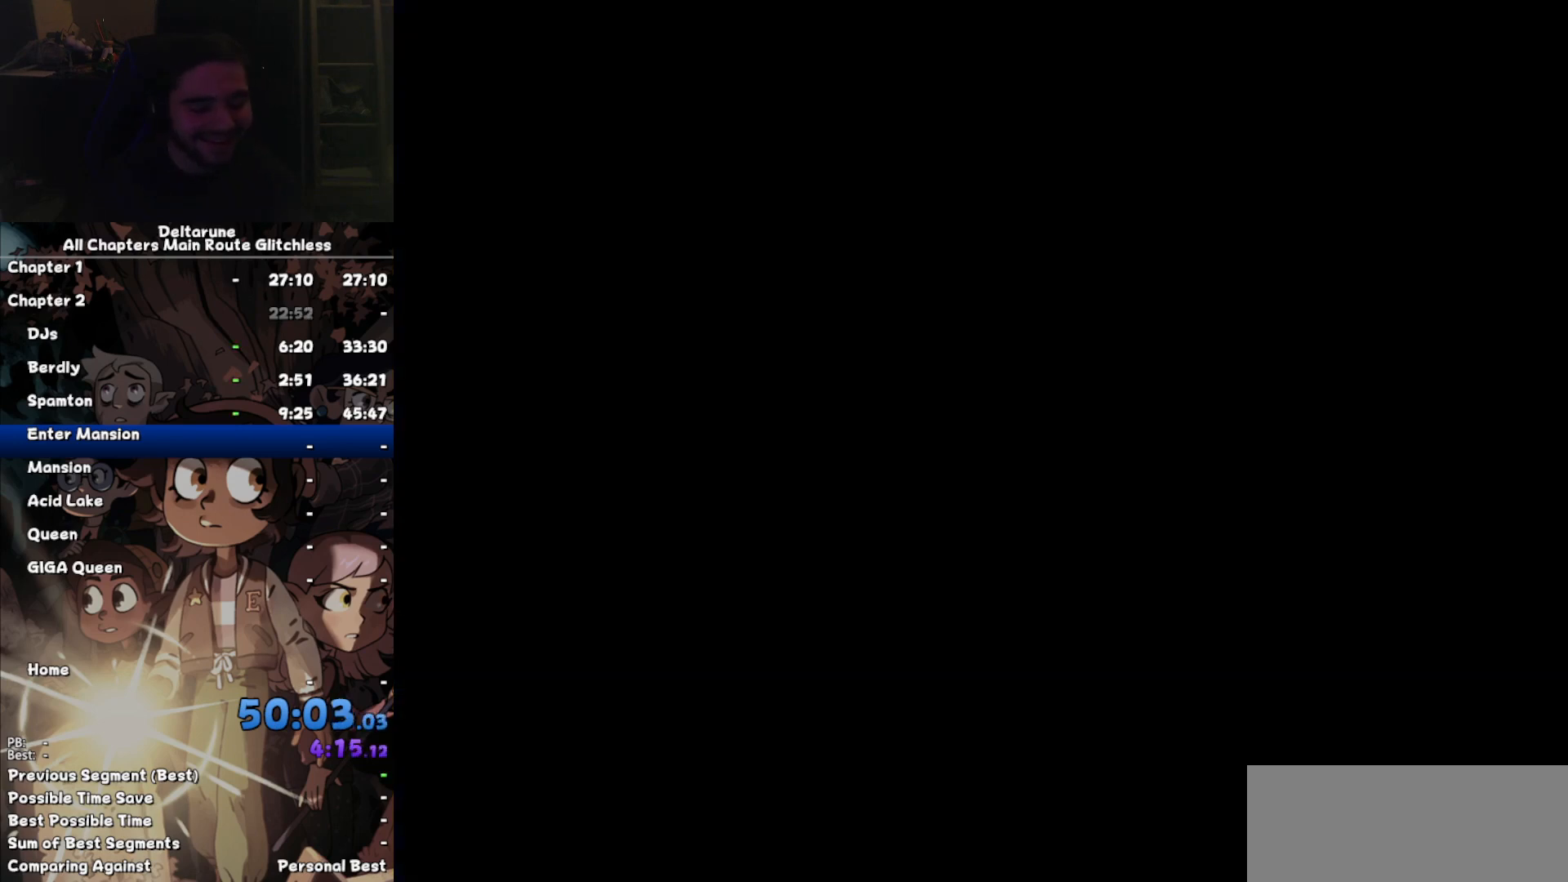
{"keys": ["left", "up"], "events": []}
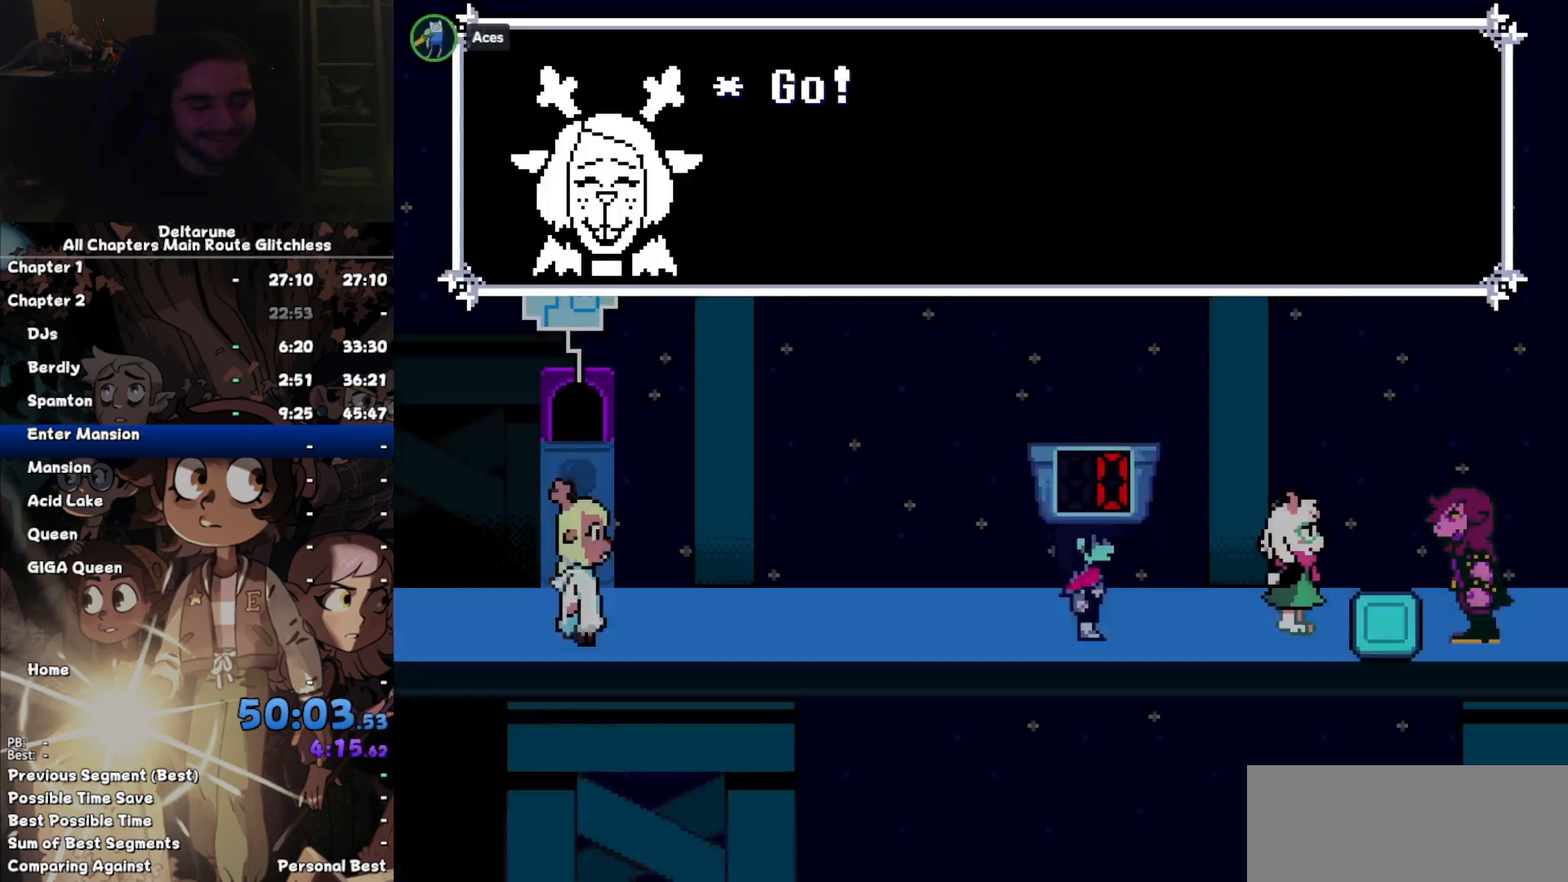
{"keys": [], "events": [[434, "left", "up"], [434, "up", "up"]]}
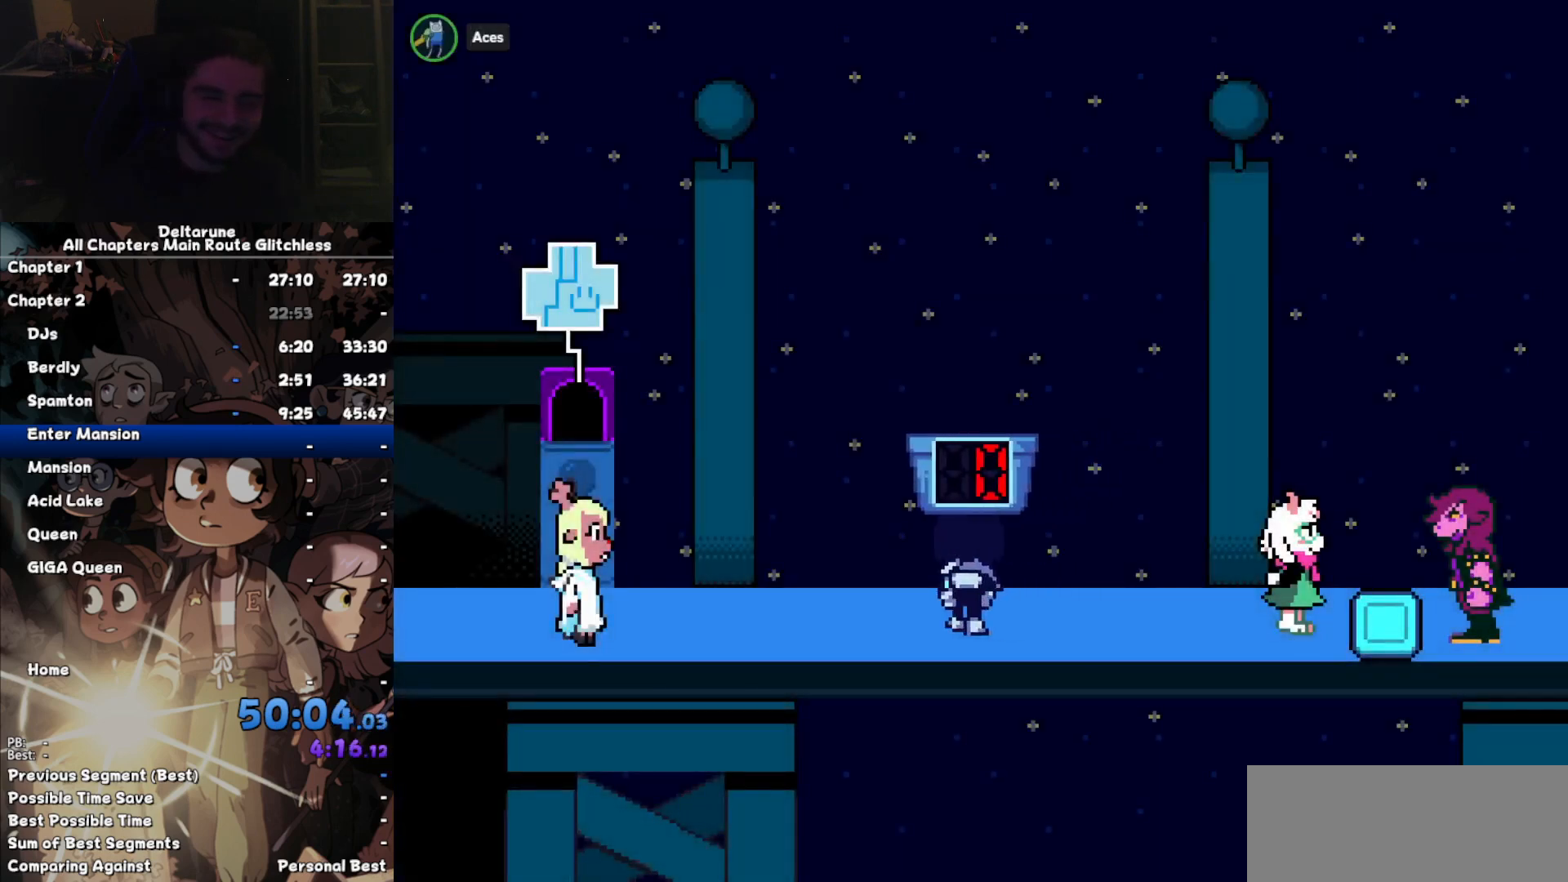
{"keys": [], "events": []}
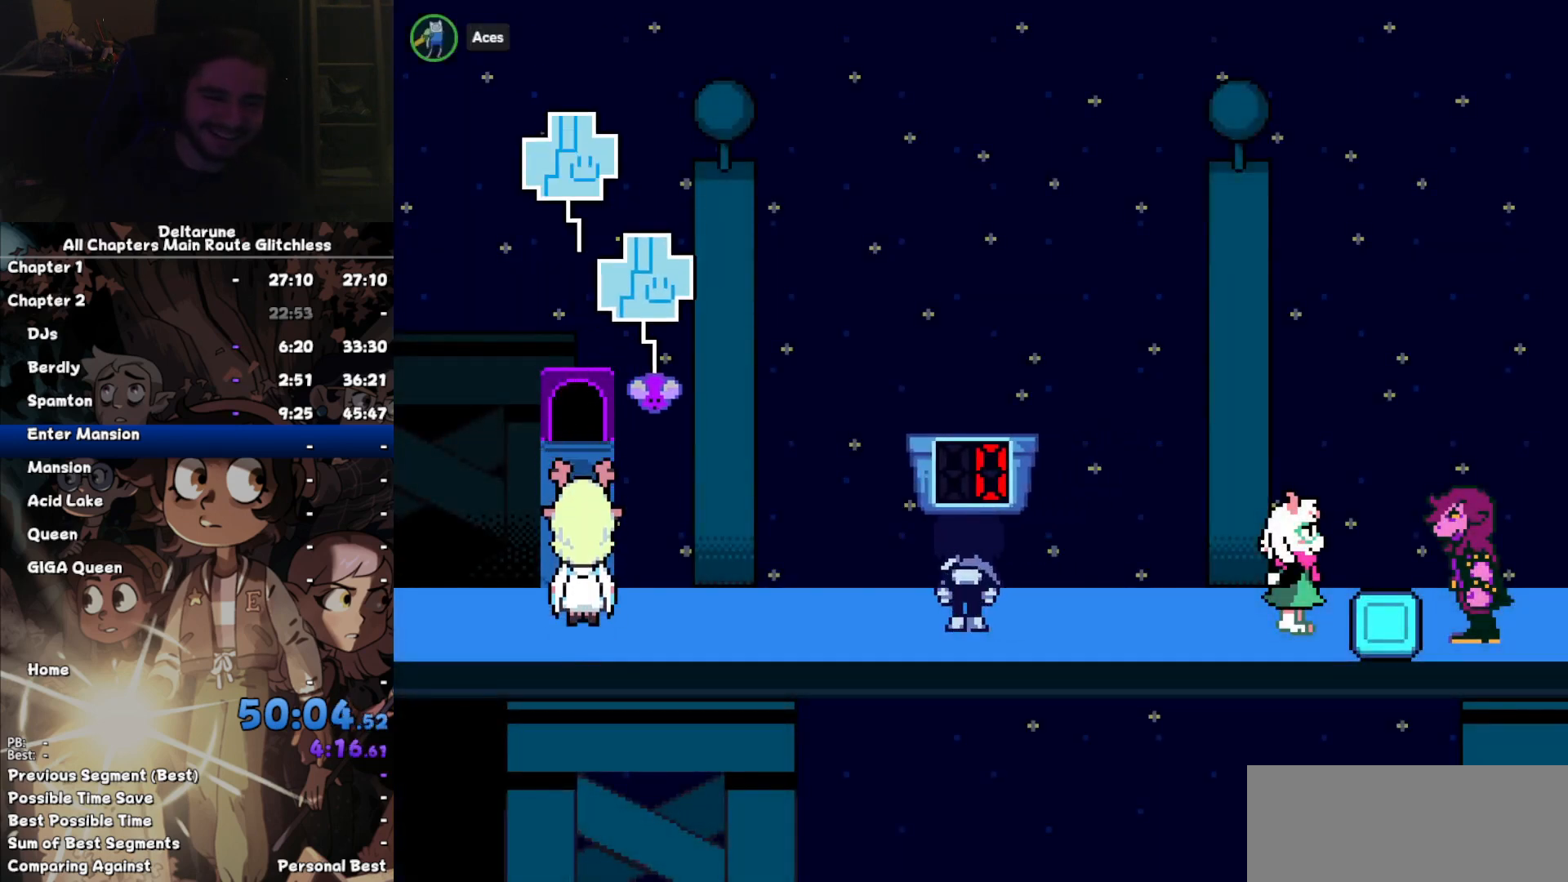
{"keys": ["left"], "events": [[200, "left", "down"]]}
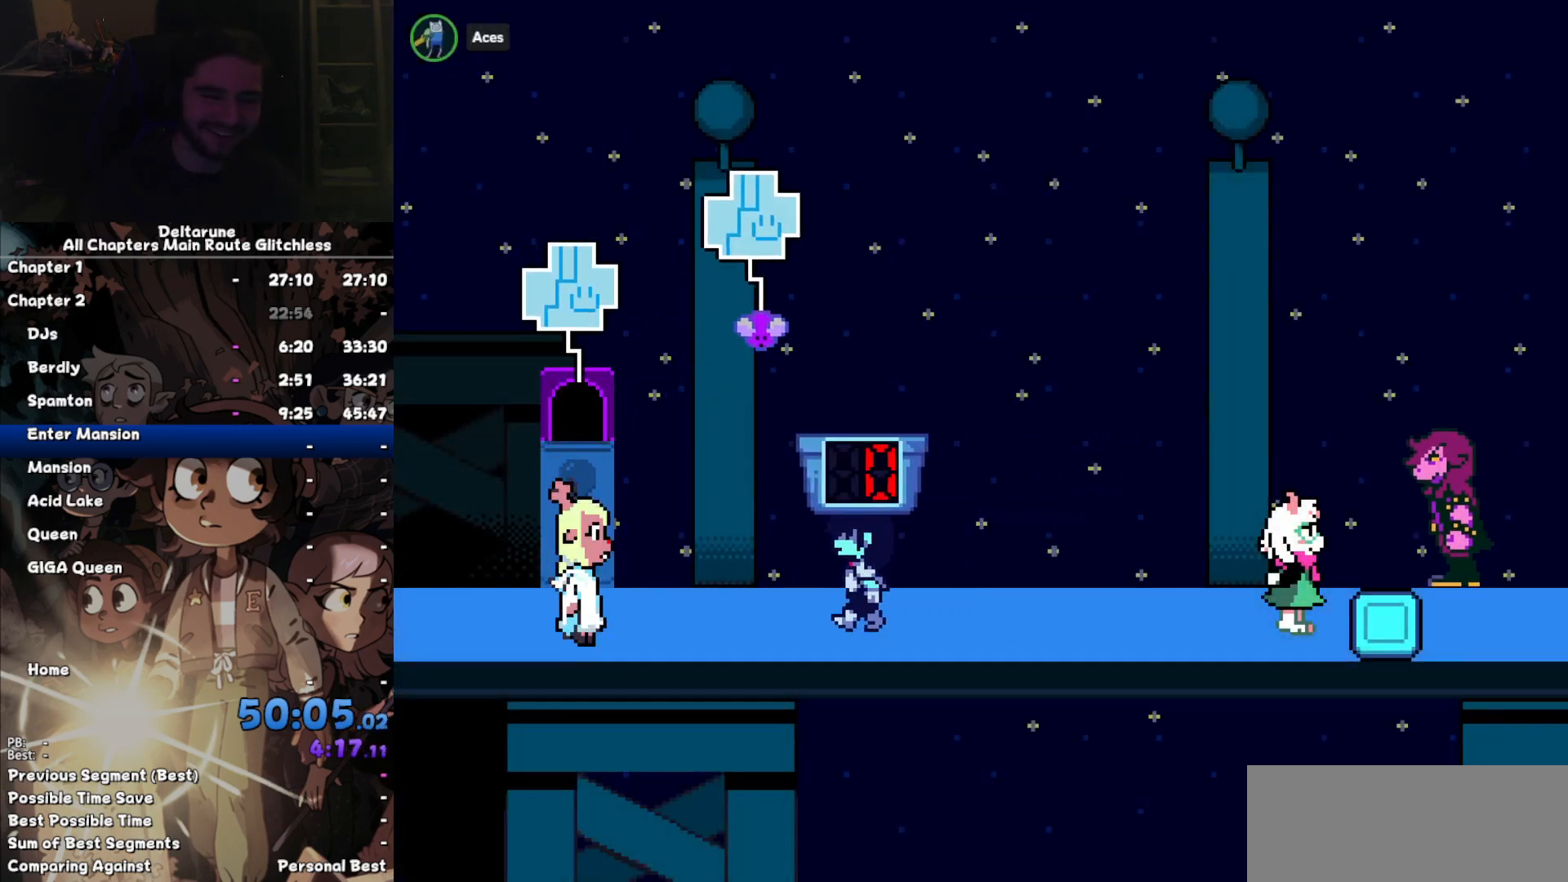
{"keys": [], "events": [[167, "left", "up"], [434, "left", "down"], [500, "left", "up"]]}
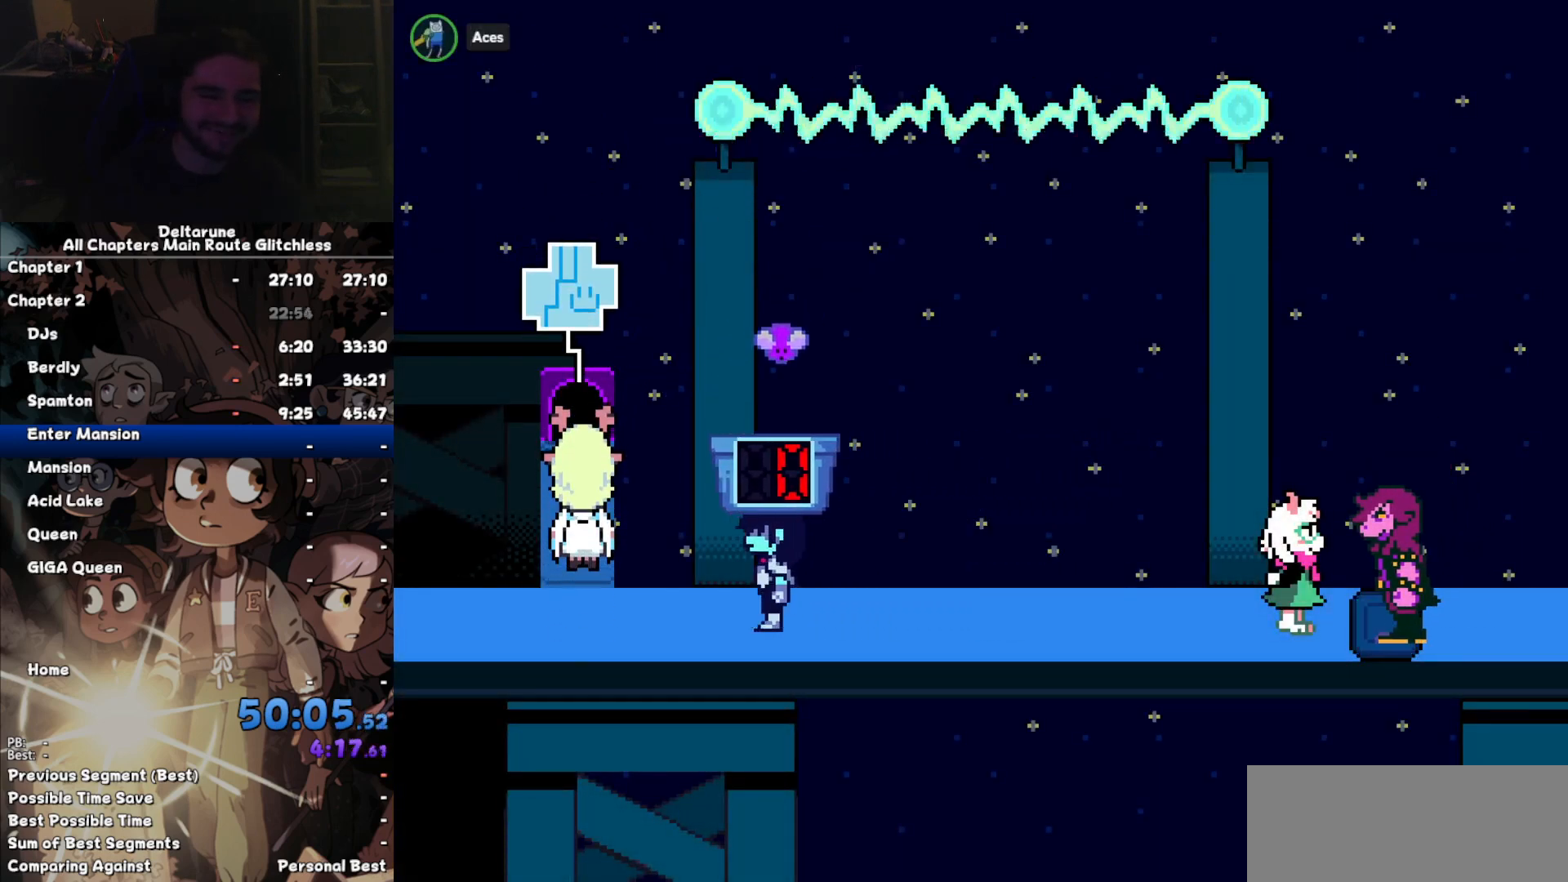
{"keys": ["right"], "events": [[367, "right", "down"]]}
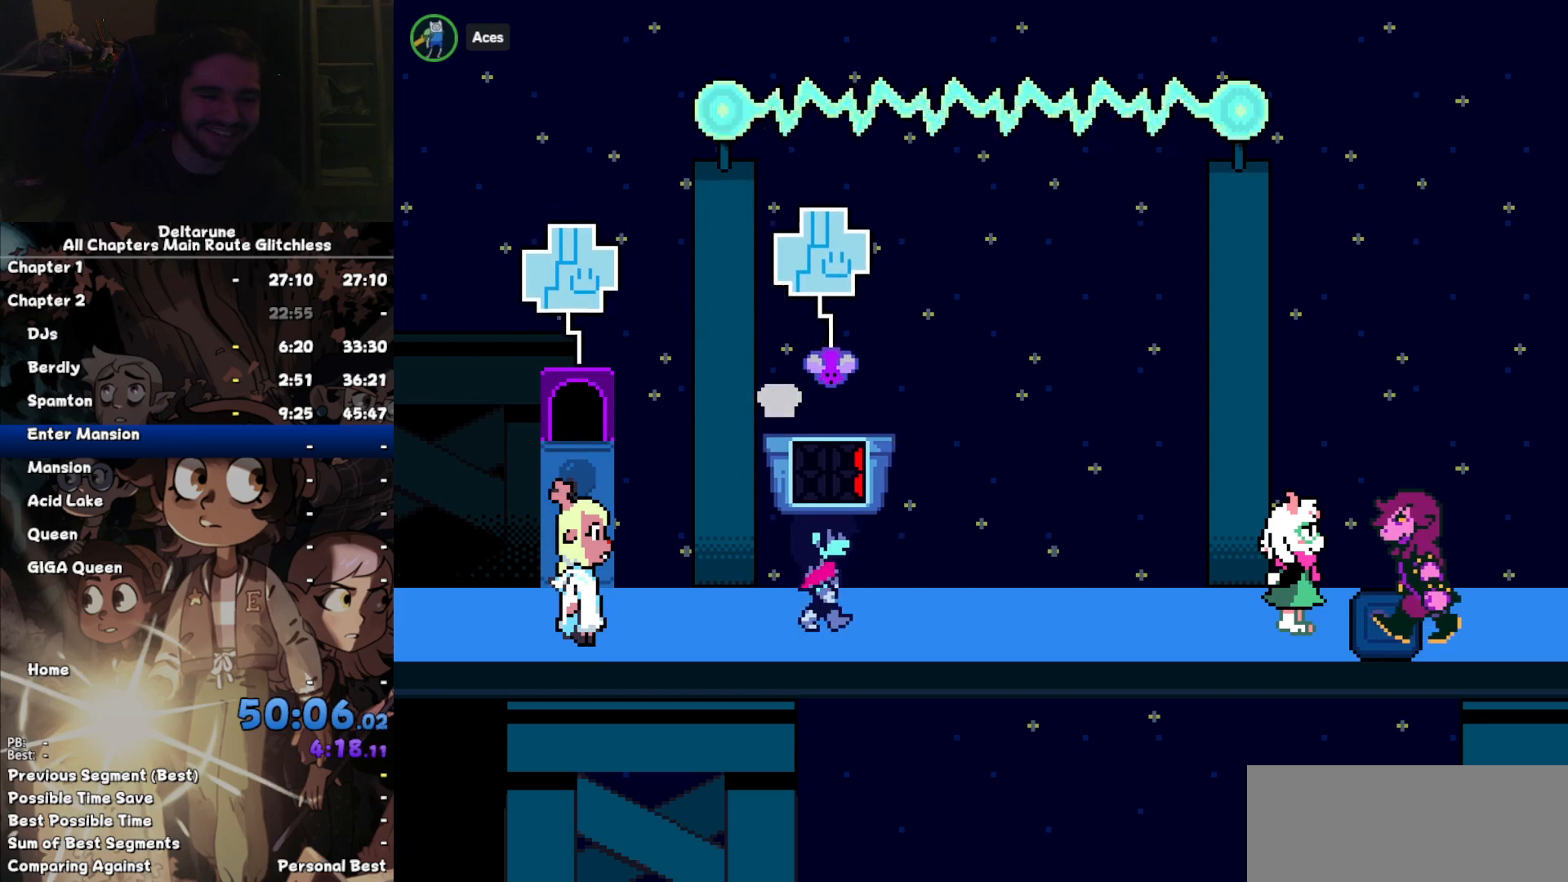
{"keys": [], "events": [[367, "right", "up"]]}
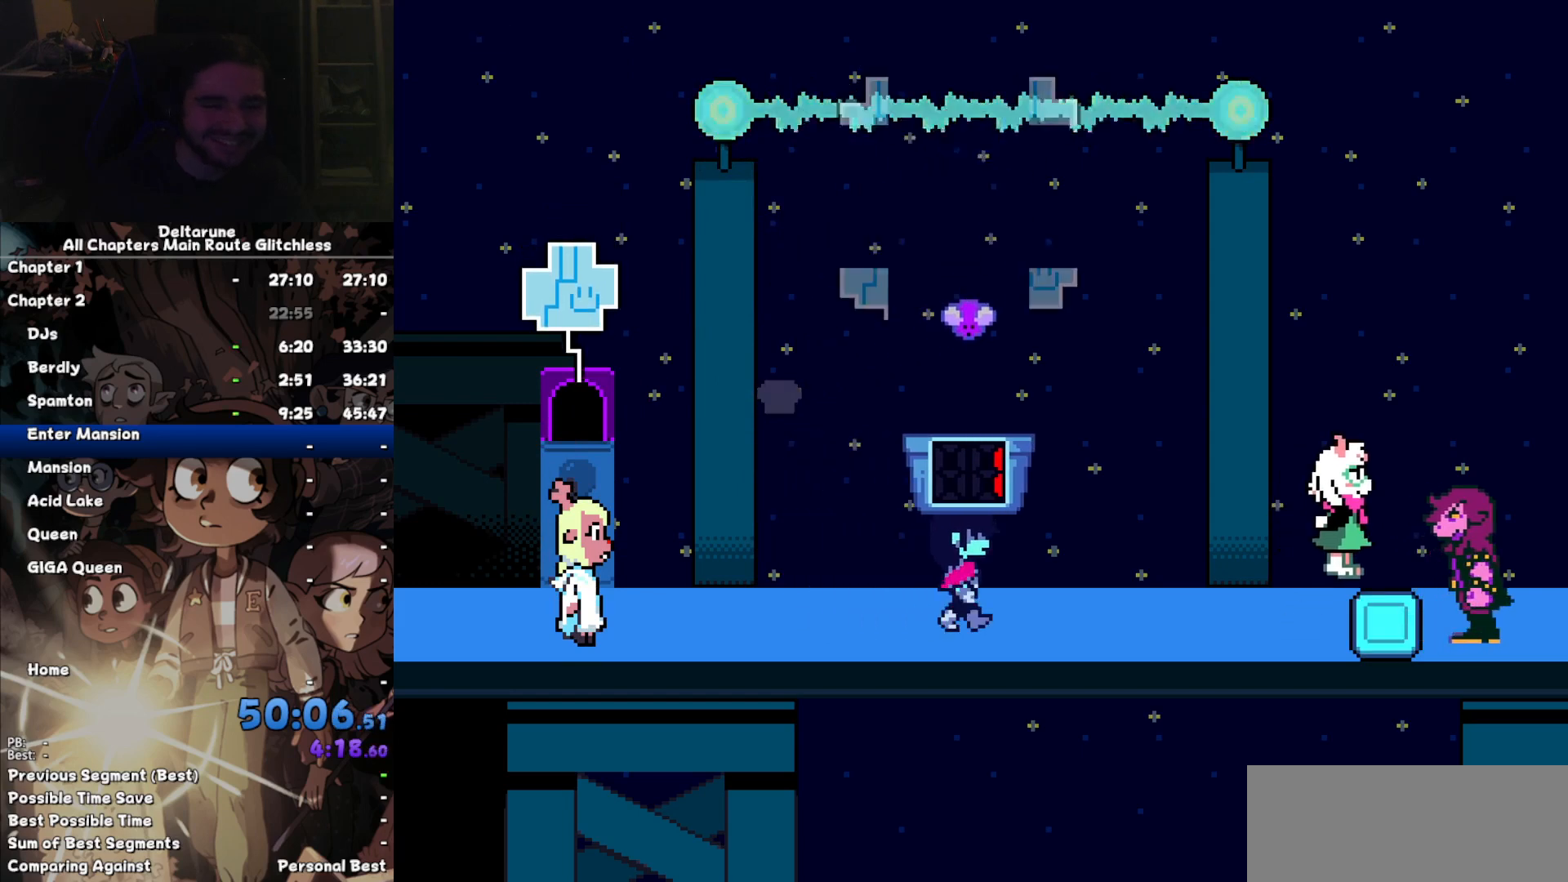
{"keys": [], "events": [[167, "right", "down"], [200, "right", "up"]]}
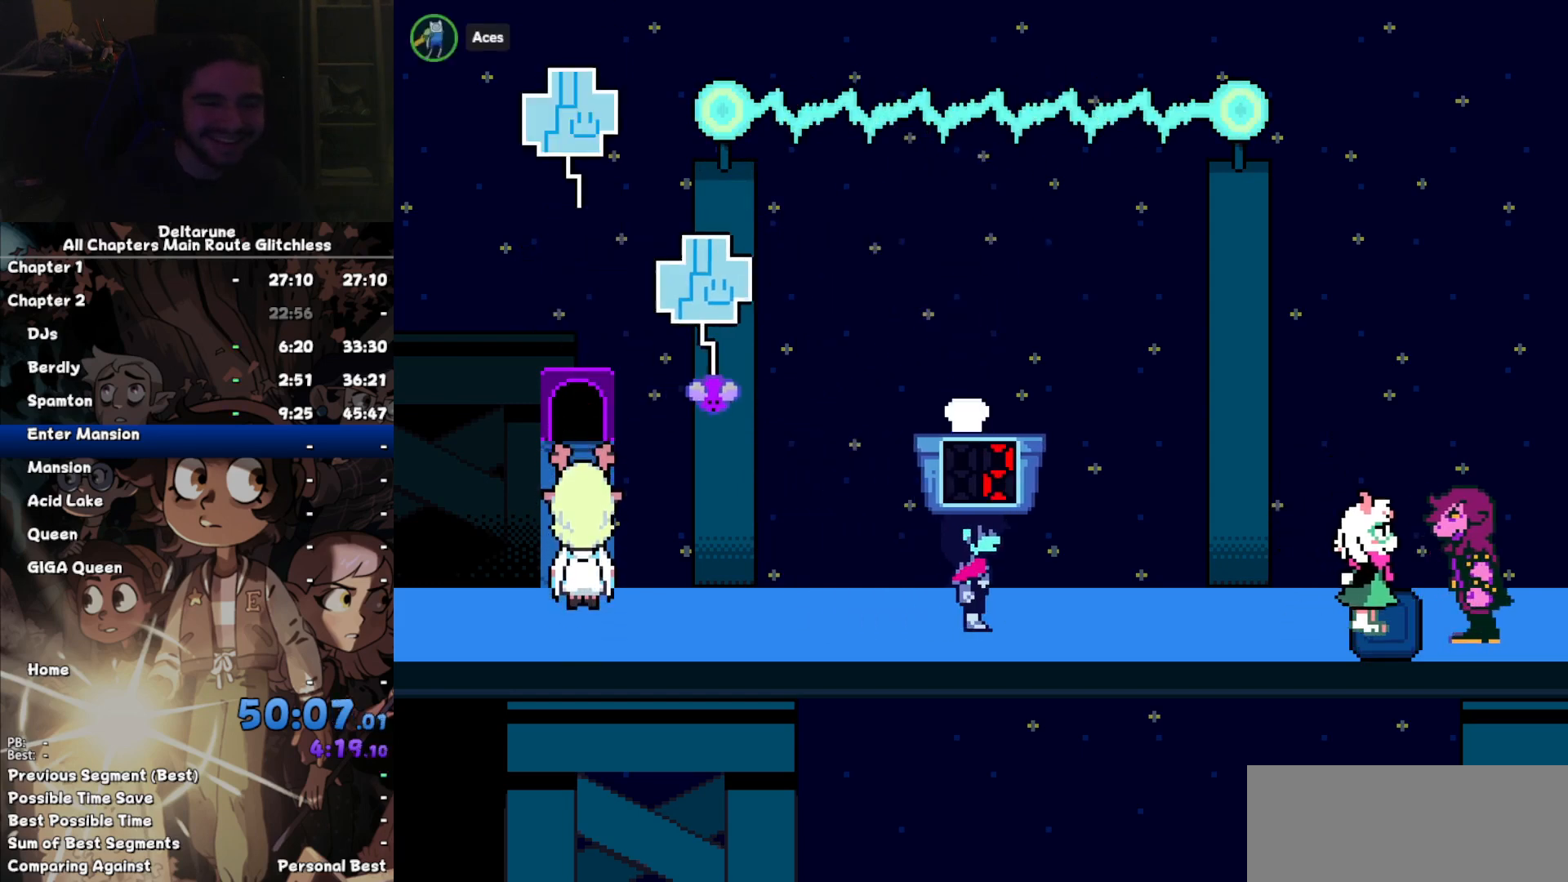
{"keys": ["right"], "events": [[134, "left", "down"], [234, "left", "up"], [367, "right", "down"]]}
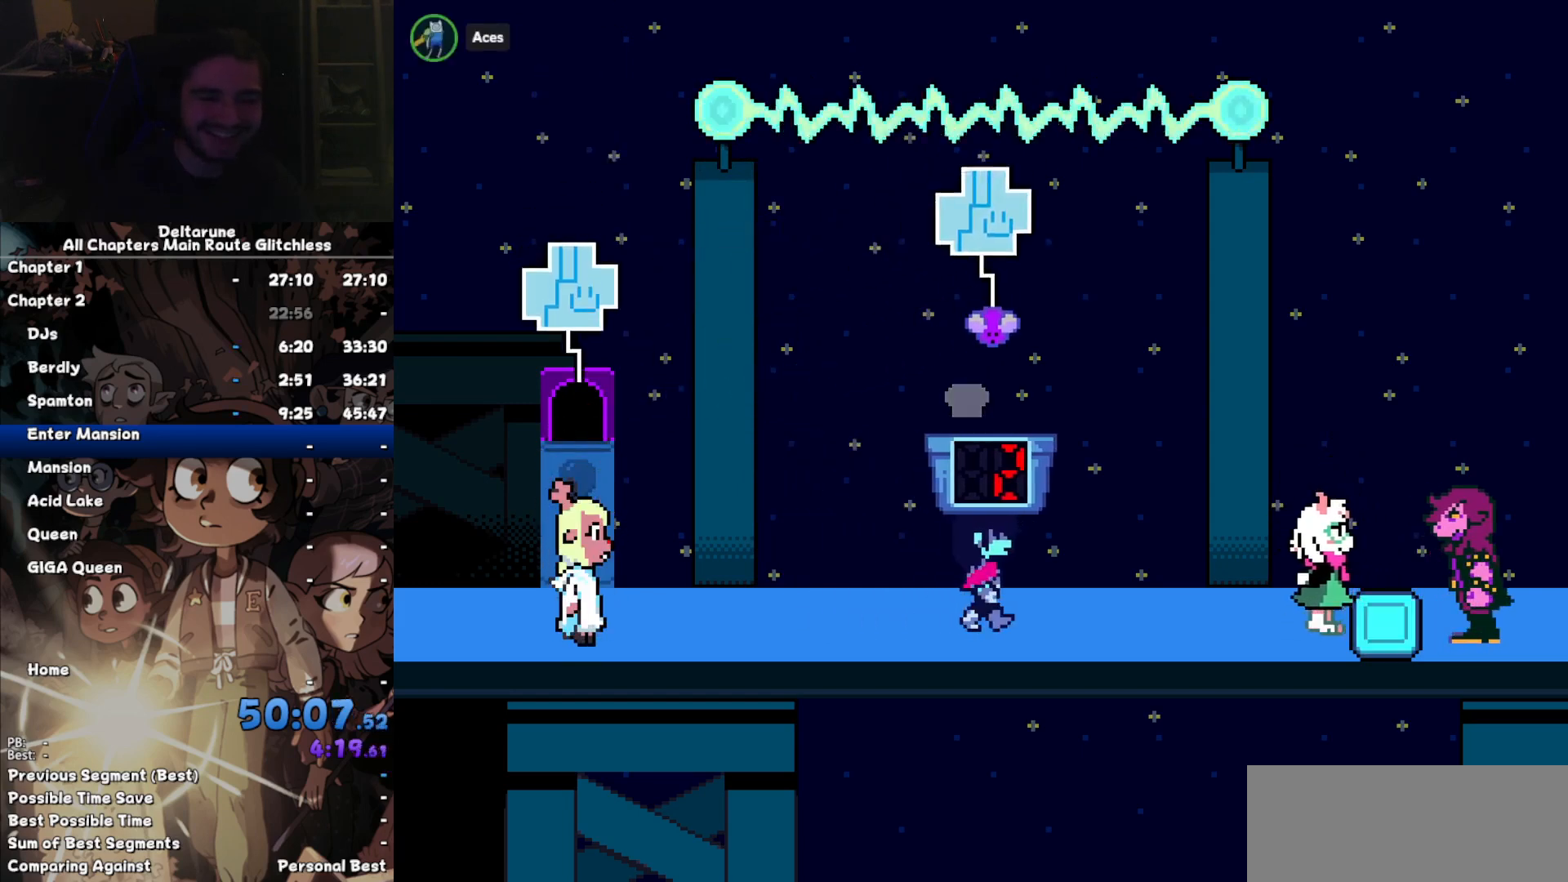
{"keys": [], "events": [[134, "right", "up"]]}
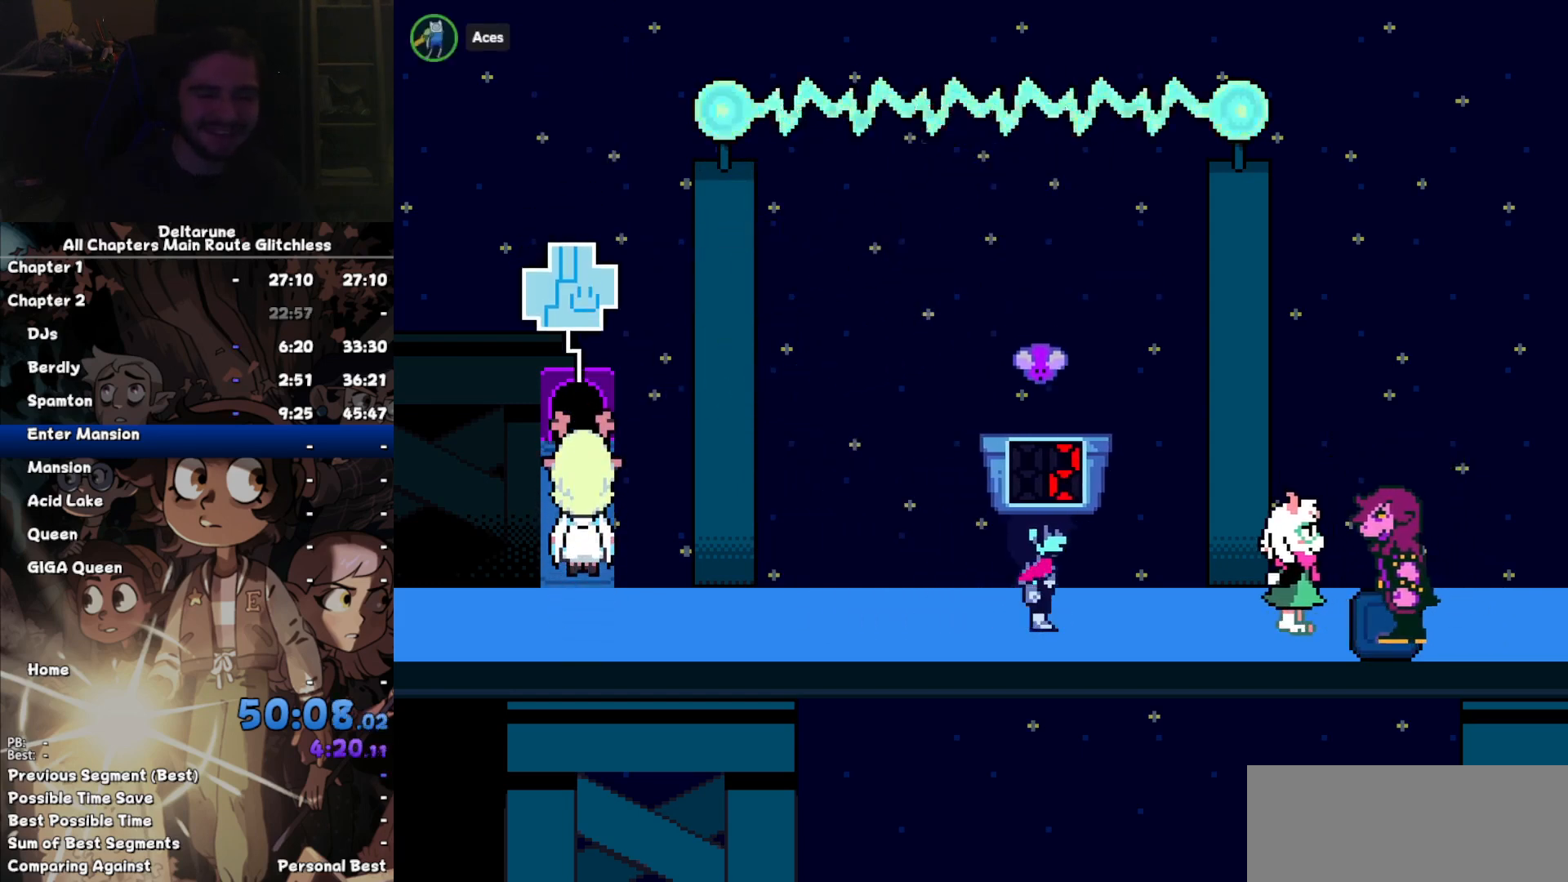
{"keys": ["left"], "events": [[500, "left", "down"]]}
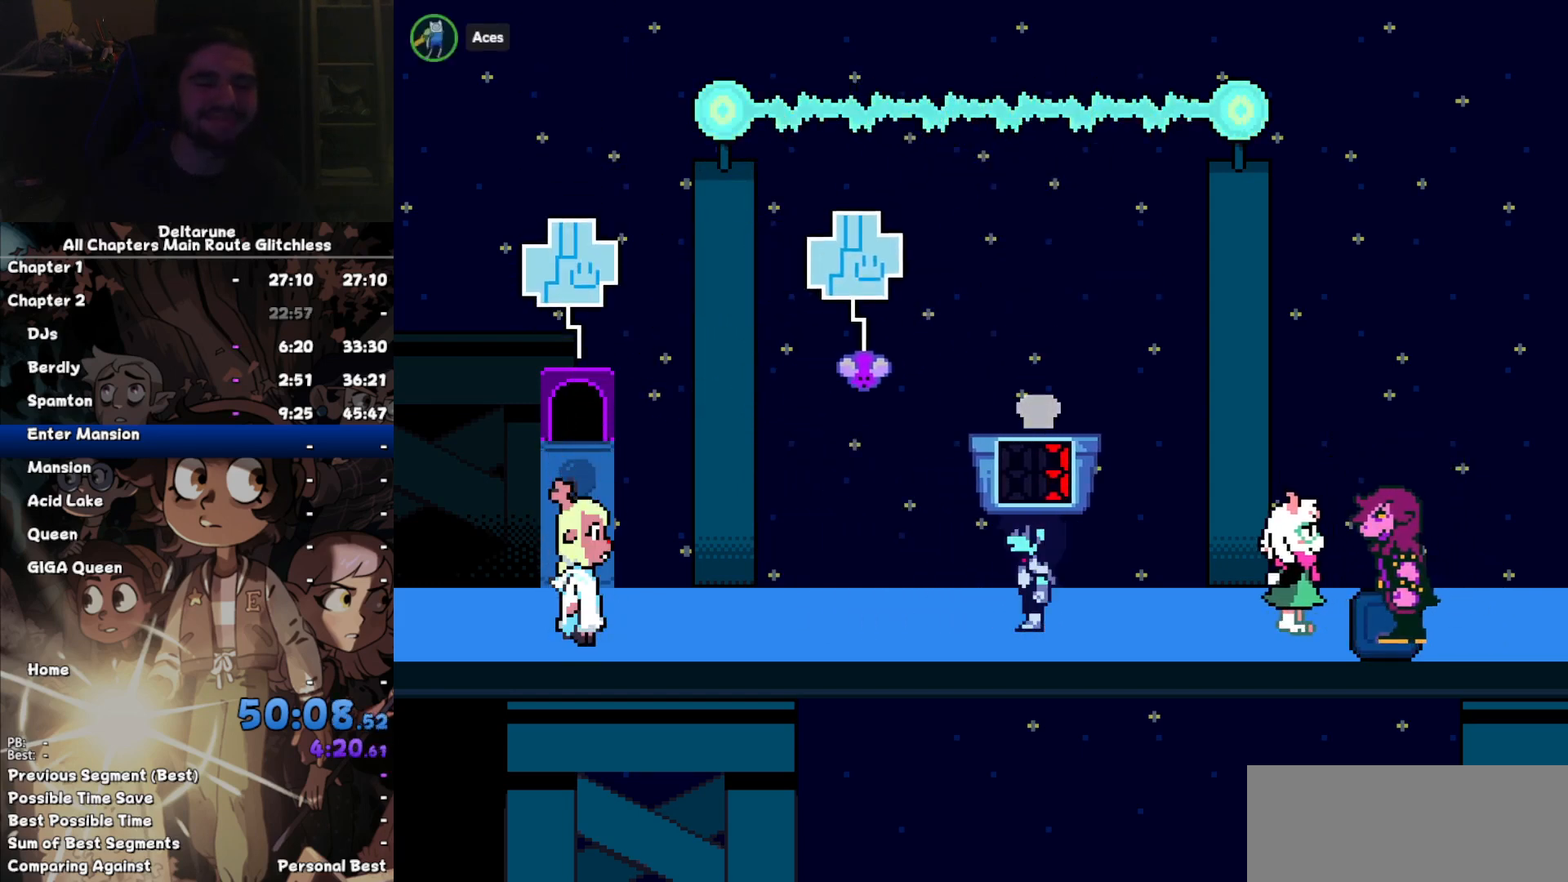
{"keys": ["right"], "events": [[134, "left", "up"], [400, "right", "down"]]}
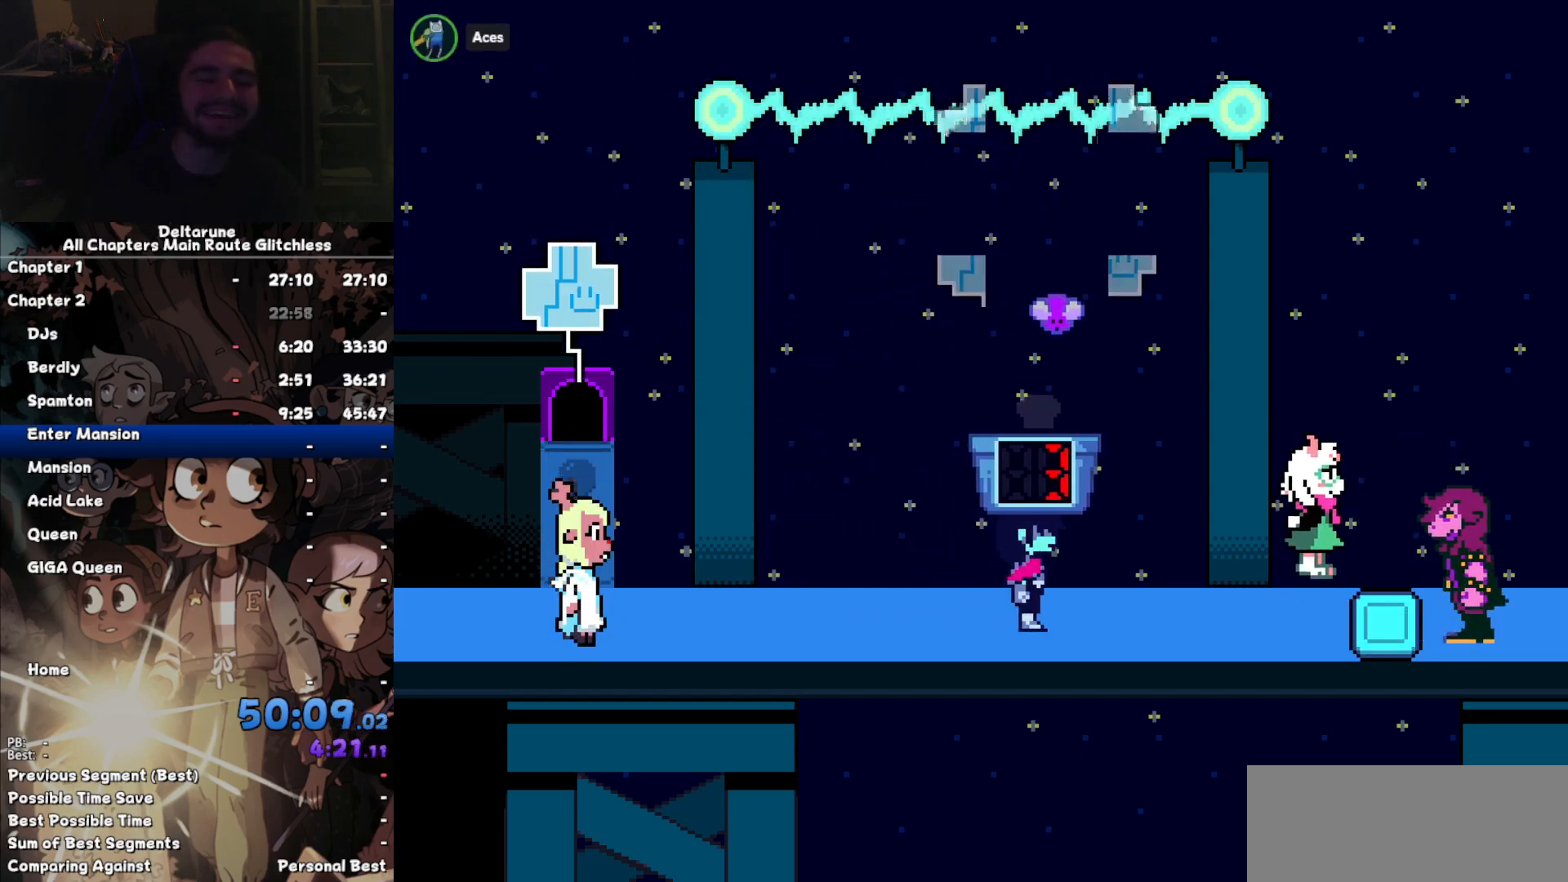
{"keys": [], "events": [[67, "right", "up"], [234, "right", "down"], [334, "right", "up"]]}